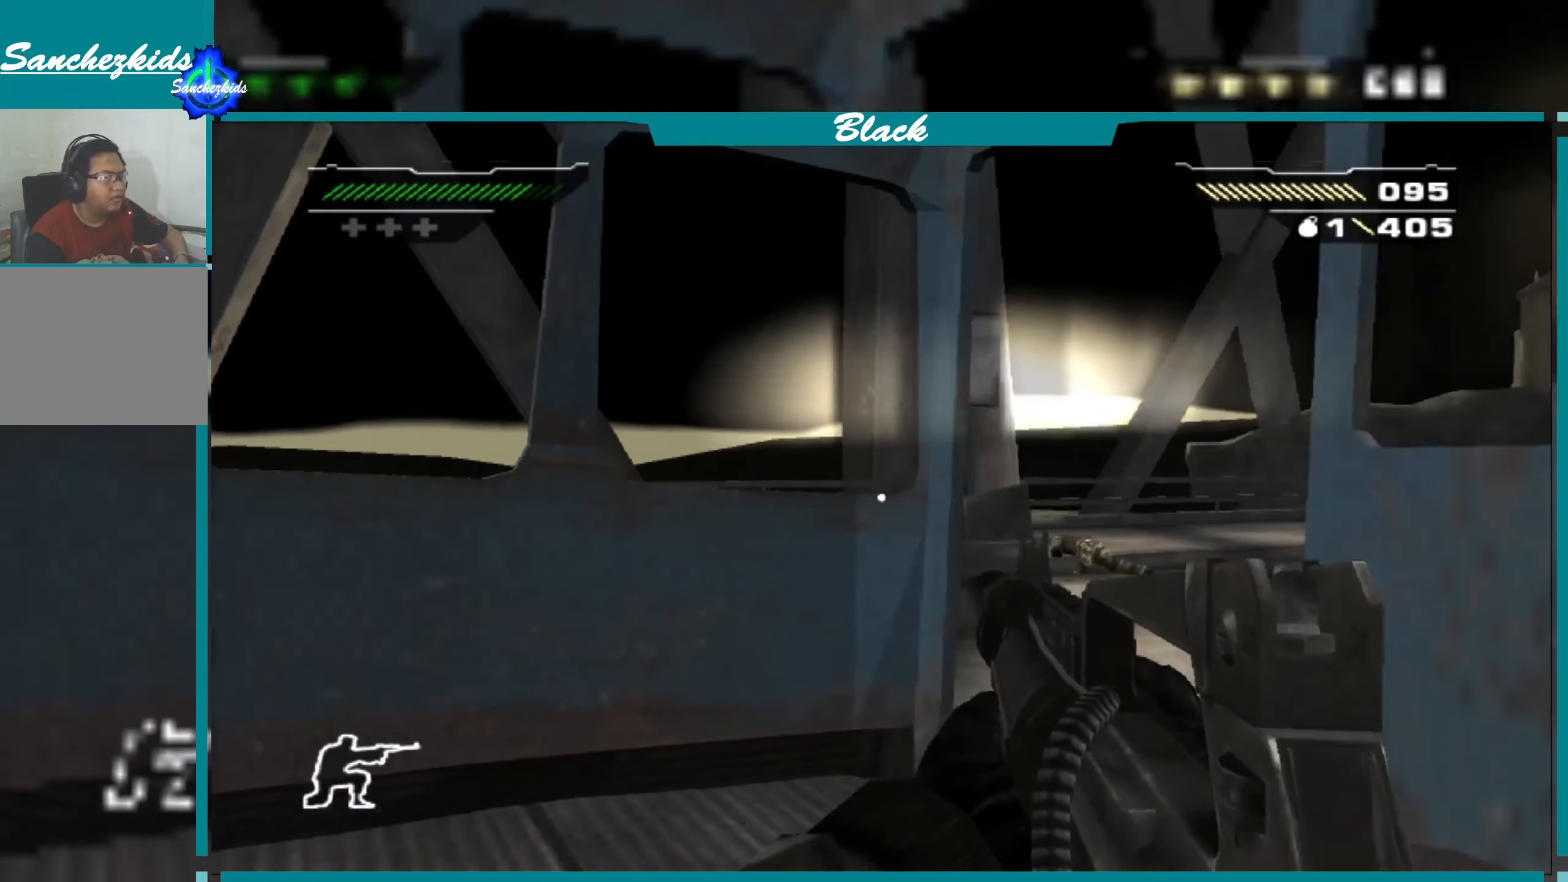
Gameplay with a controller (PlayStation layout); each line is a JSON object with the inputs held at the frame after it. "events" lists button and stick changes between this image and that frame as [ms after this image, input, new state], when the widget could be followed in between.
{"buttons": [], "left_stick": "up-right", "right_stick": "right", "events": [[300, "left_stick", "up-right"]]}
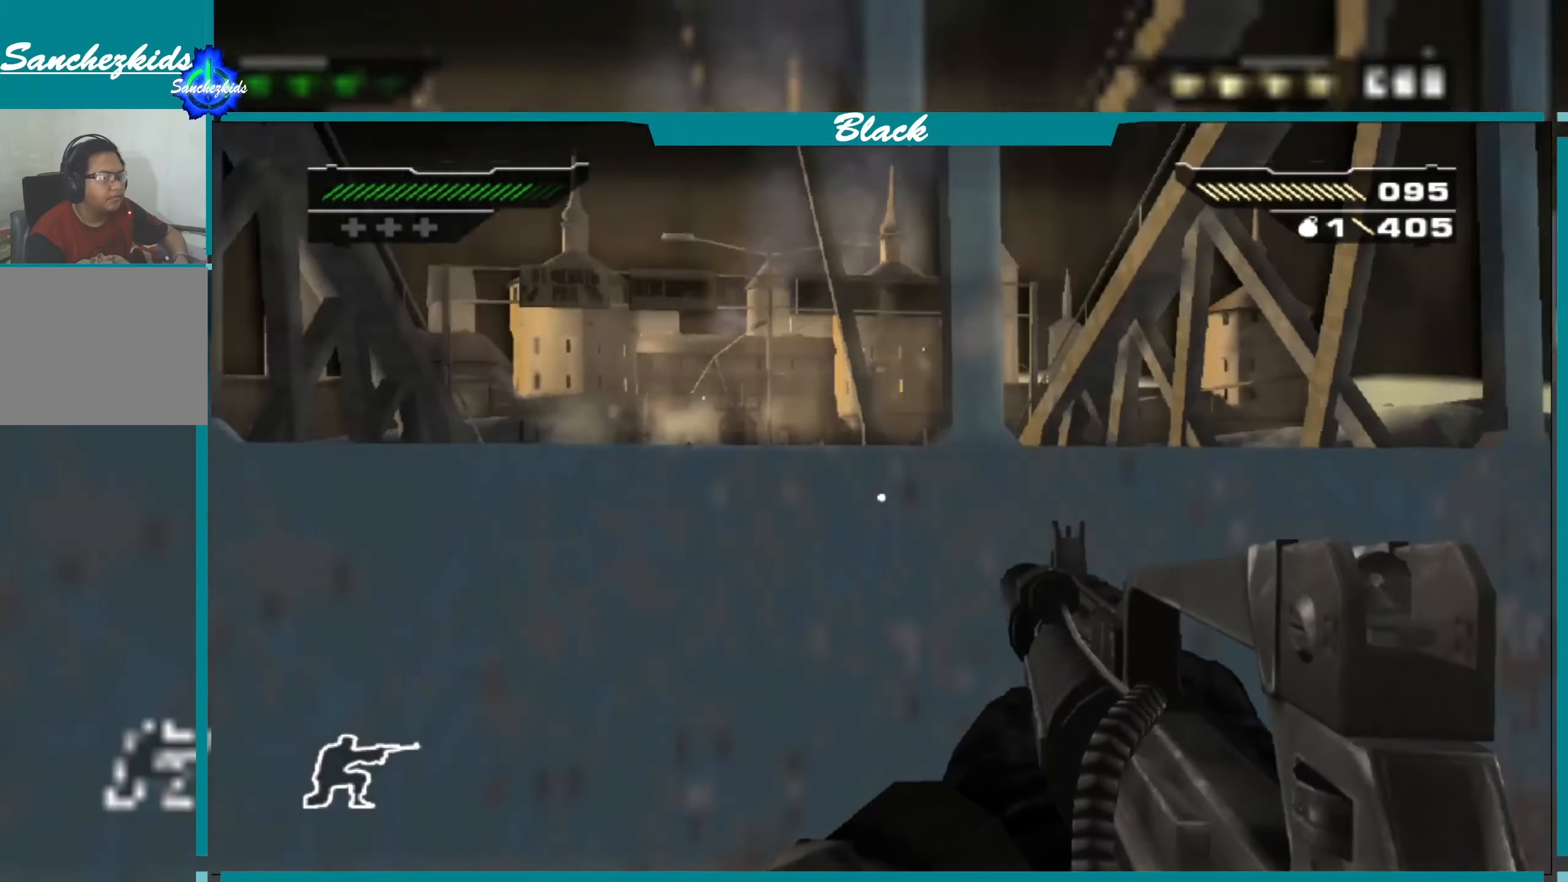
{"buttons": [], "left_stick": "up-right", "right_stick": "center", "events": [[100, "right_stick", "center"]]}
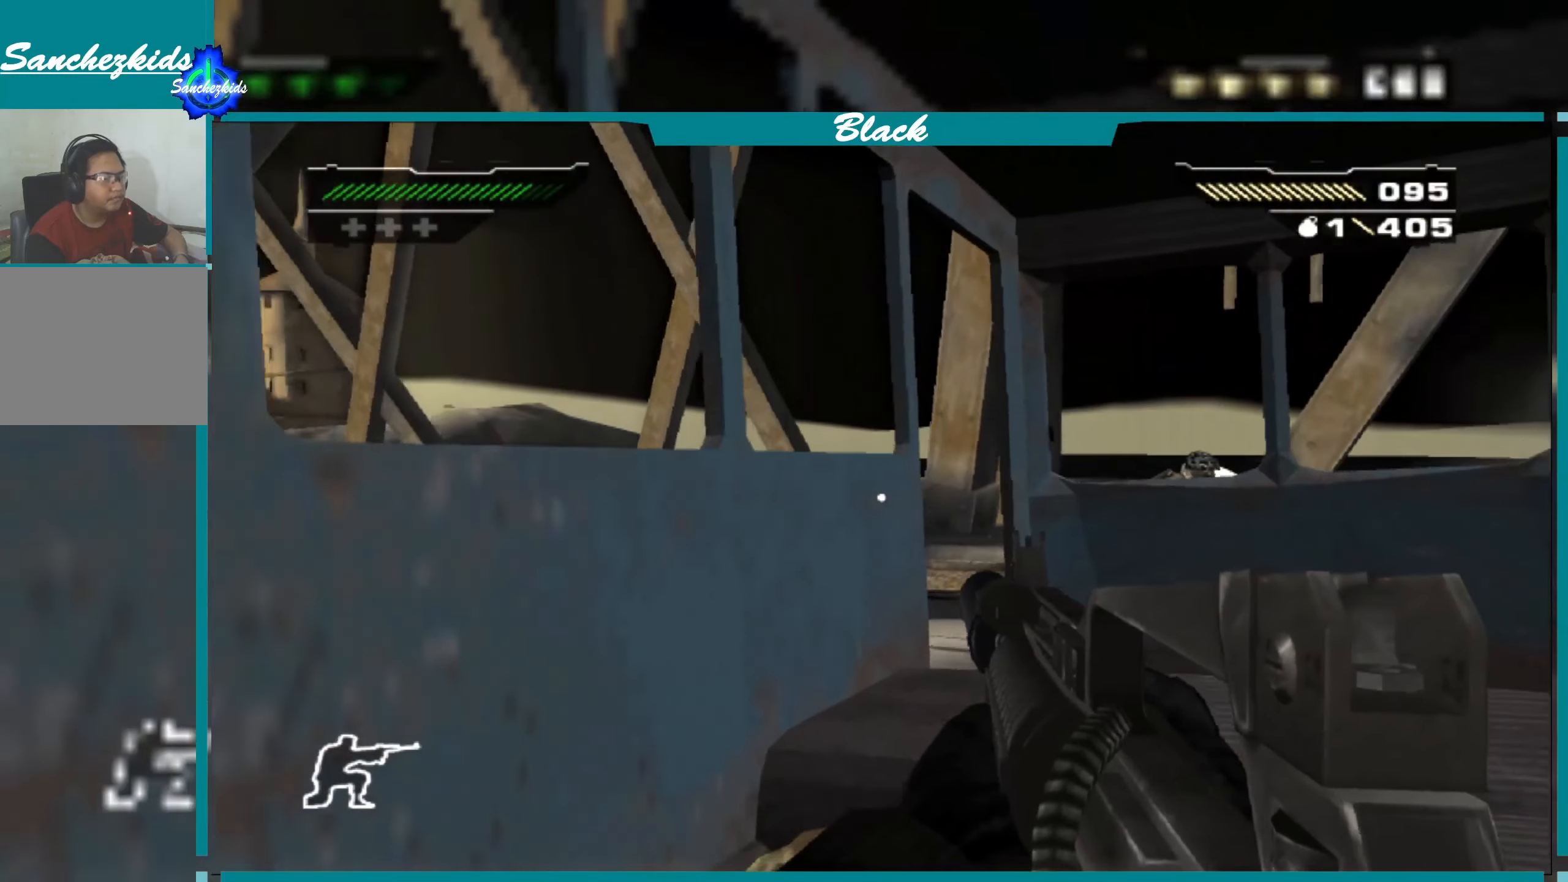
{"buttons": [], "left_stick": "up-right", "right_stick": "center", "events": [[17, "right_stick", "down"], [200, "right_stick", "center"]]}
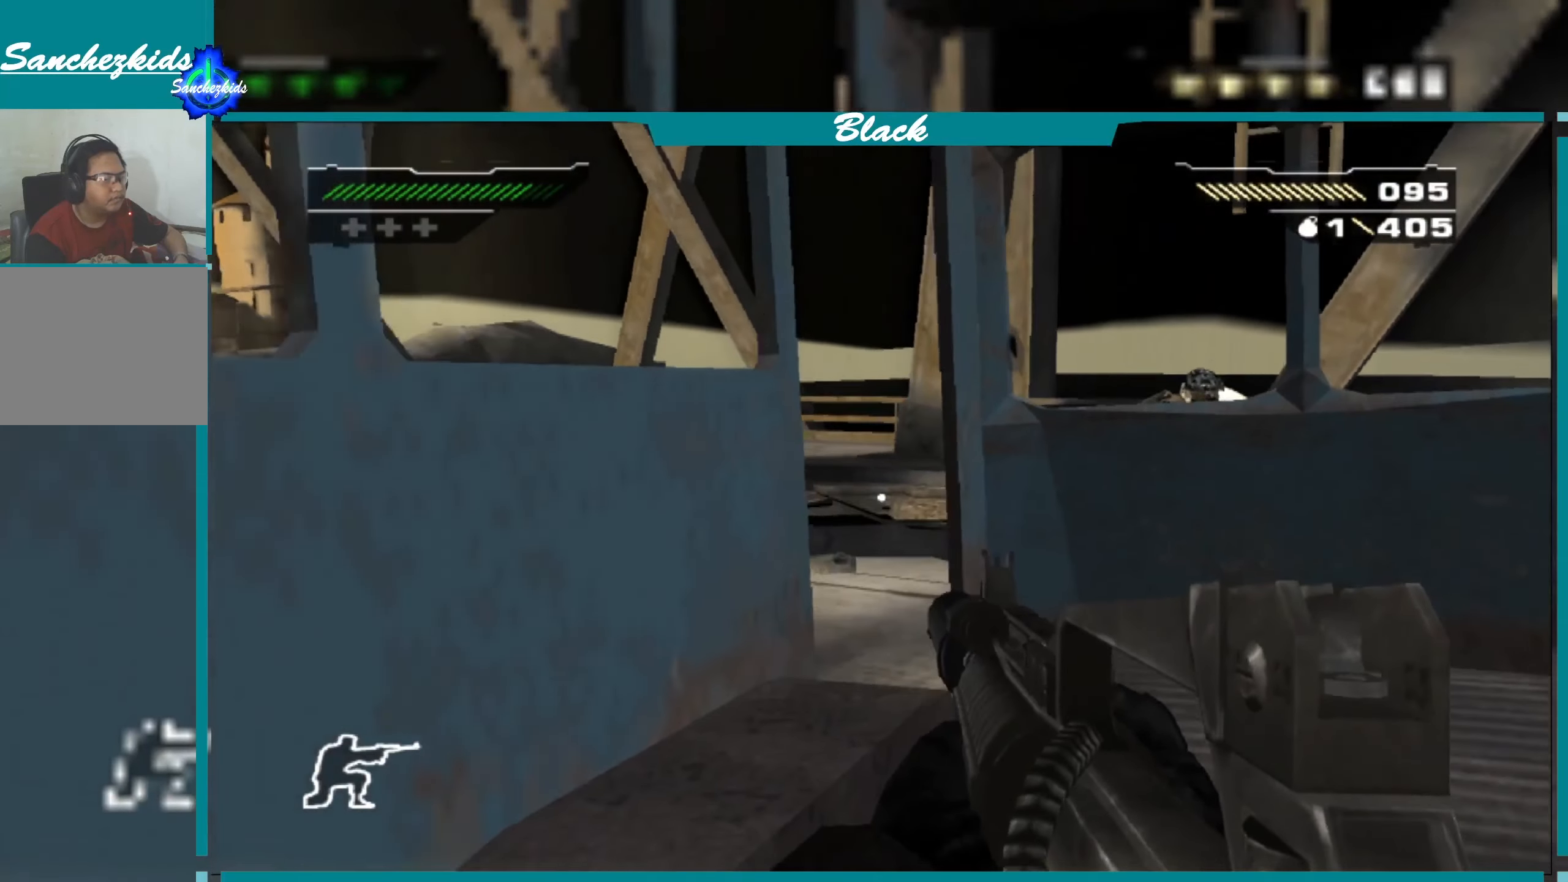
{"buttons": [], "left_stick": "up-right", "right_stick": "center", "events": []}
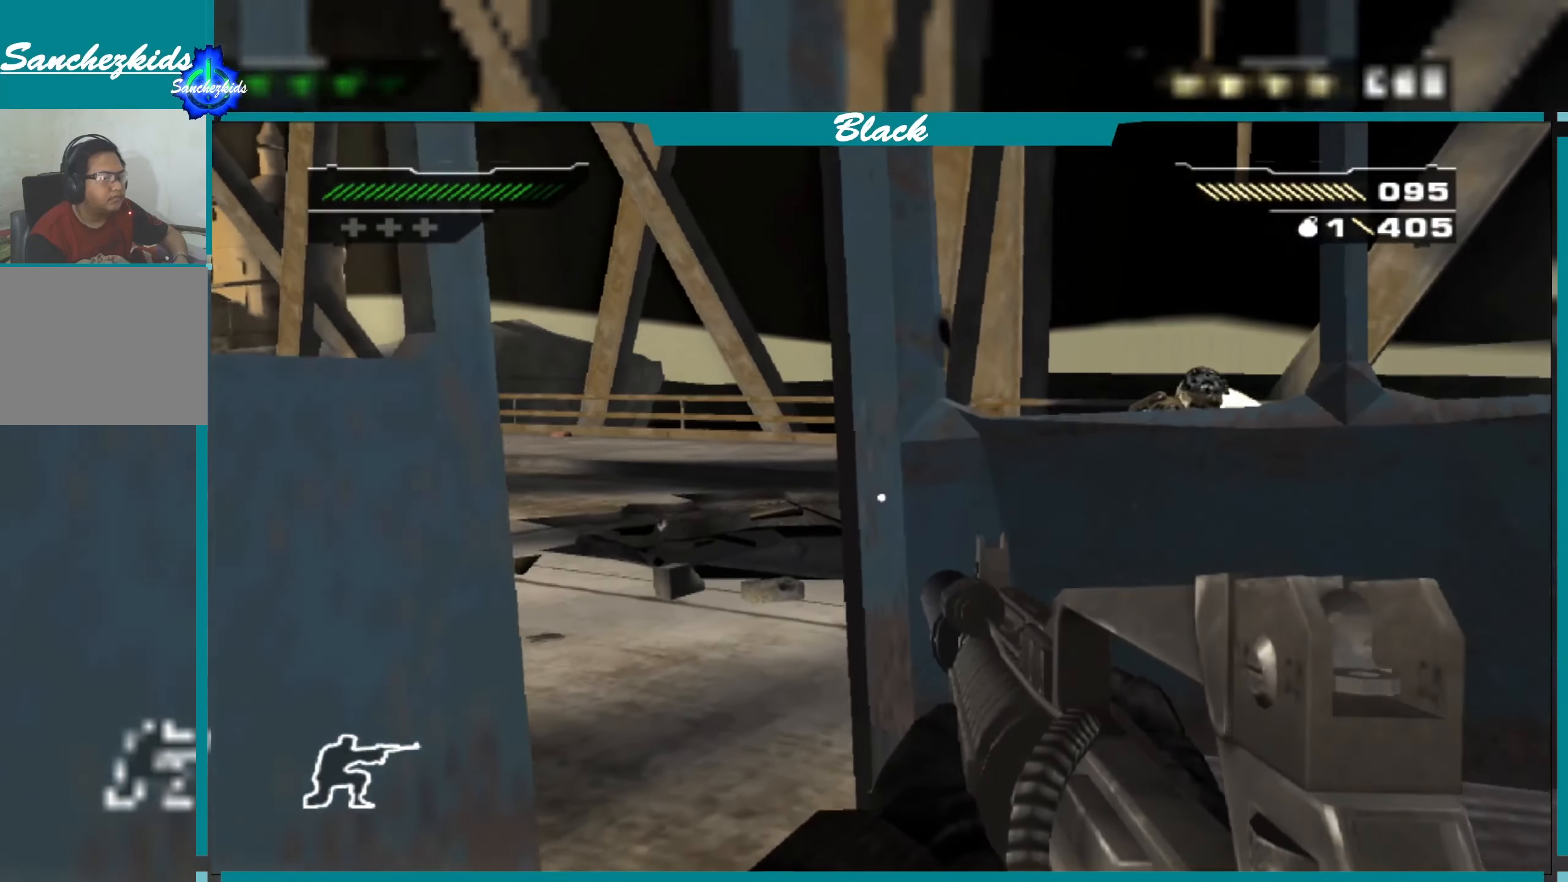
{"buttons": [], "left_stick": "center", "right_stick": "center", "events": [[33, "left_stick", "center"], [133, "right_stick", "right"], [183, "right_stick", "up-right"], [267, "left_stick", "down-left"], [417, "right_stick", "center"], [450, "left_stick", "center"]]}
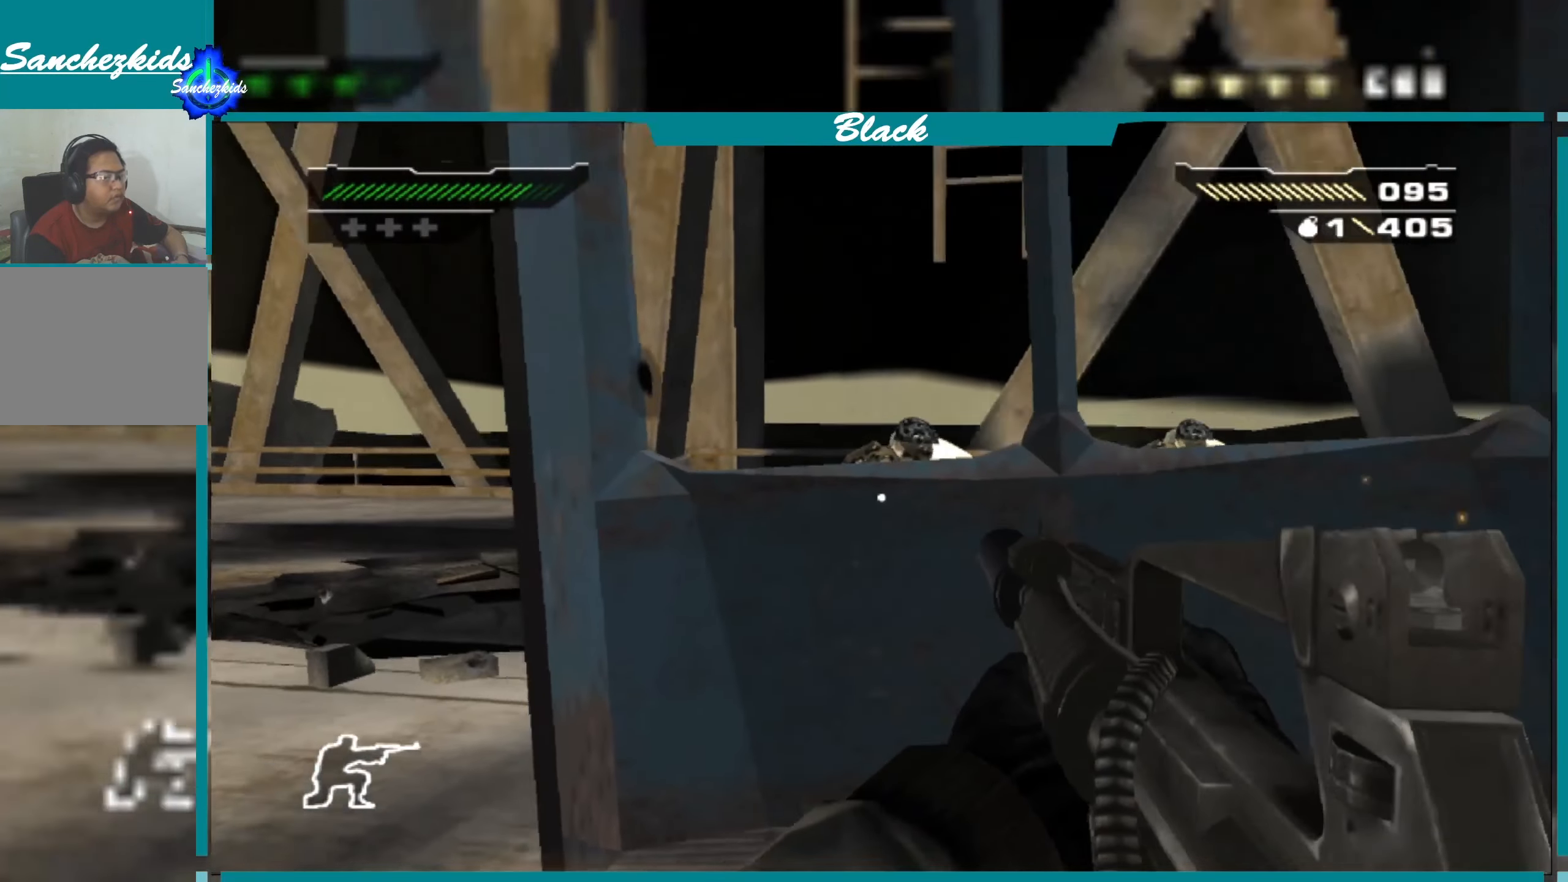
{"buttons": [], "left_stick": "center", "right_stick": "center", "events": []}
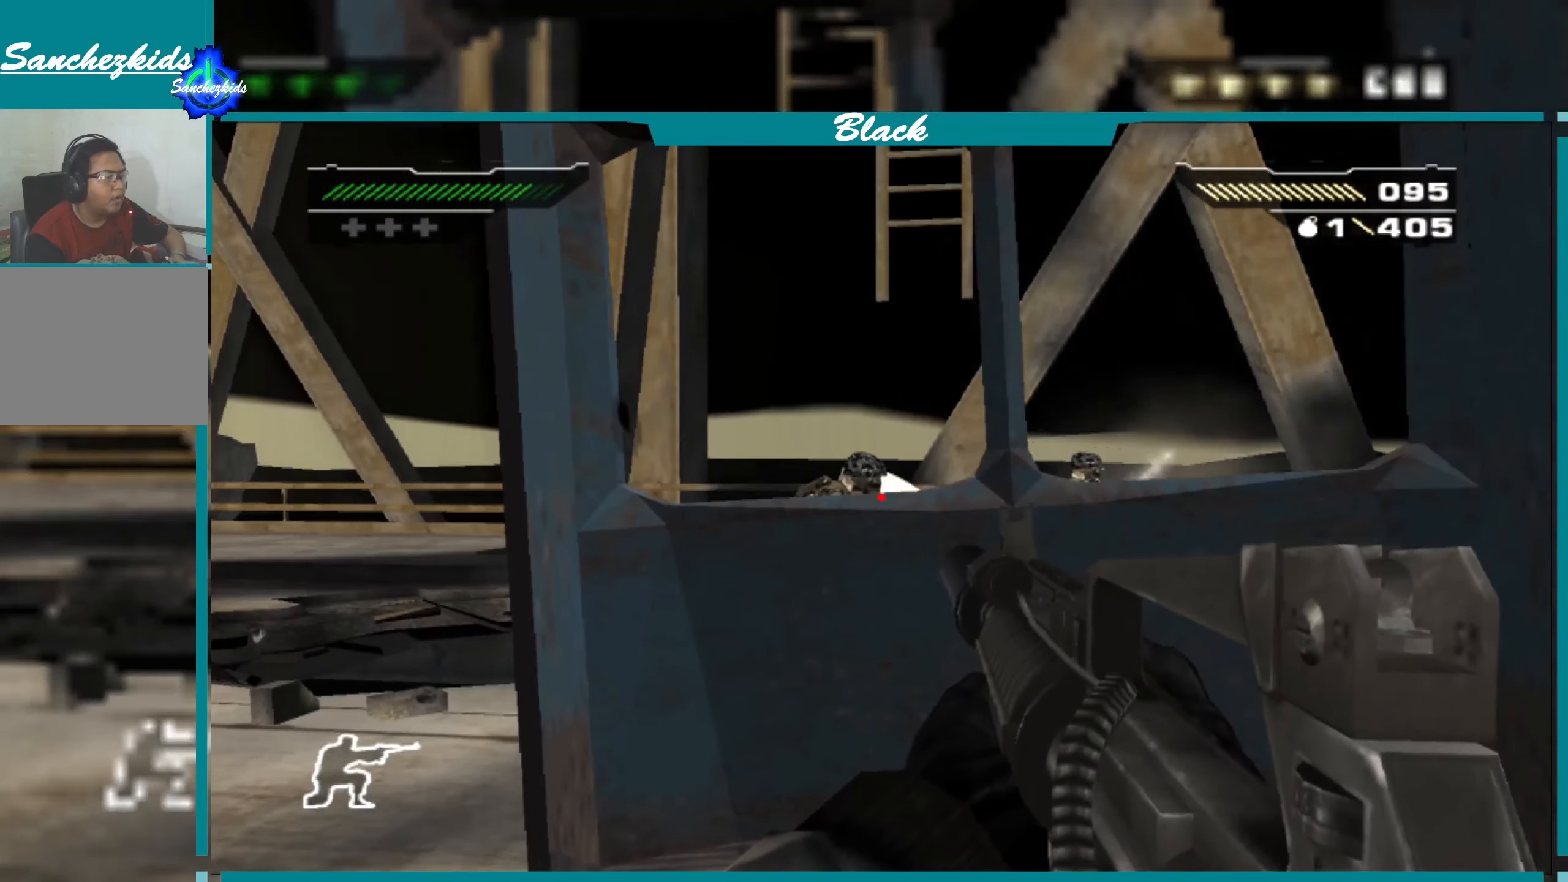
{"buttons": [], "left_stick": "down-left", "right_stick": "down-left", "events": [[433, "left_stick", "down-left"], [500, "right_stick", "down-left"]]}
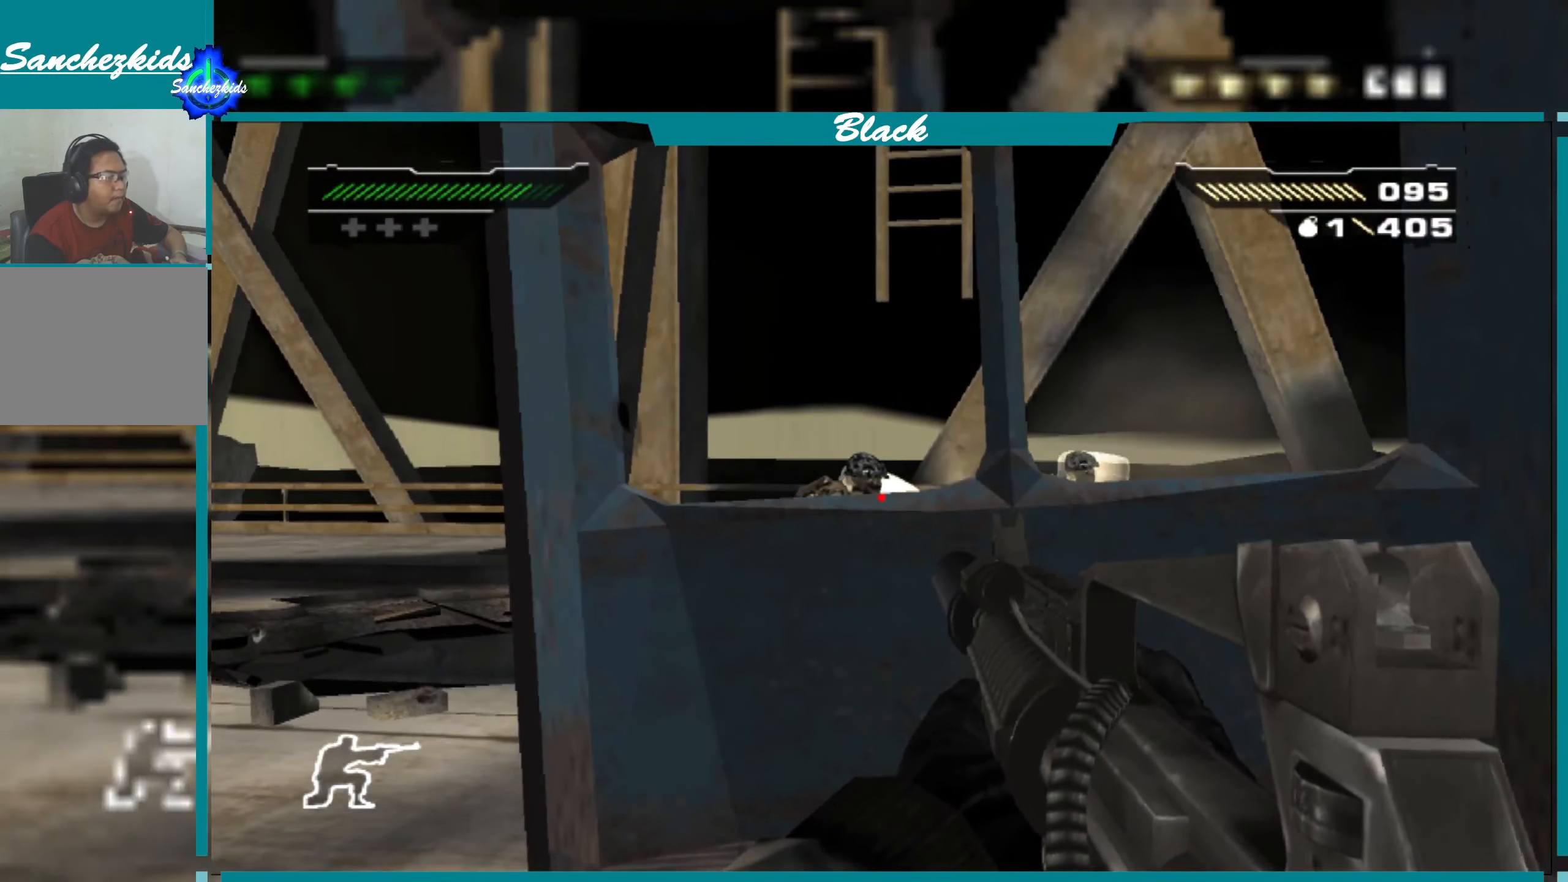
{"buttons": [], "left_stick": "center", "right_stick": "center", "events": [[50, "left_stick", "down"], [233, "right_stick", "center"], [367, "left_stick", "center"]]}
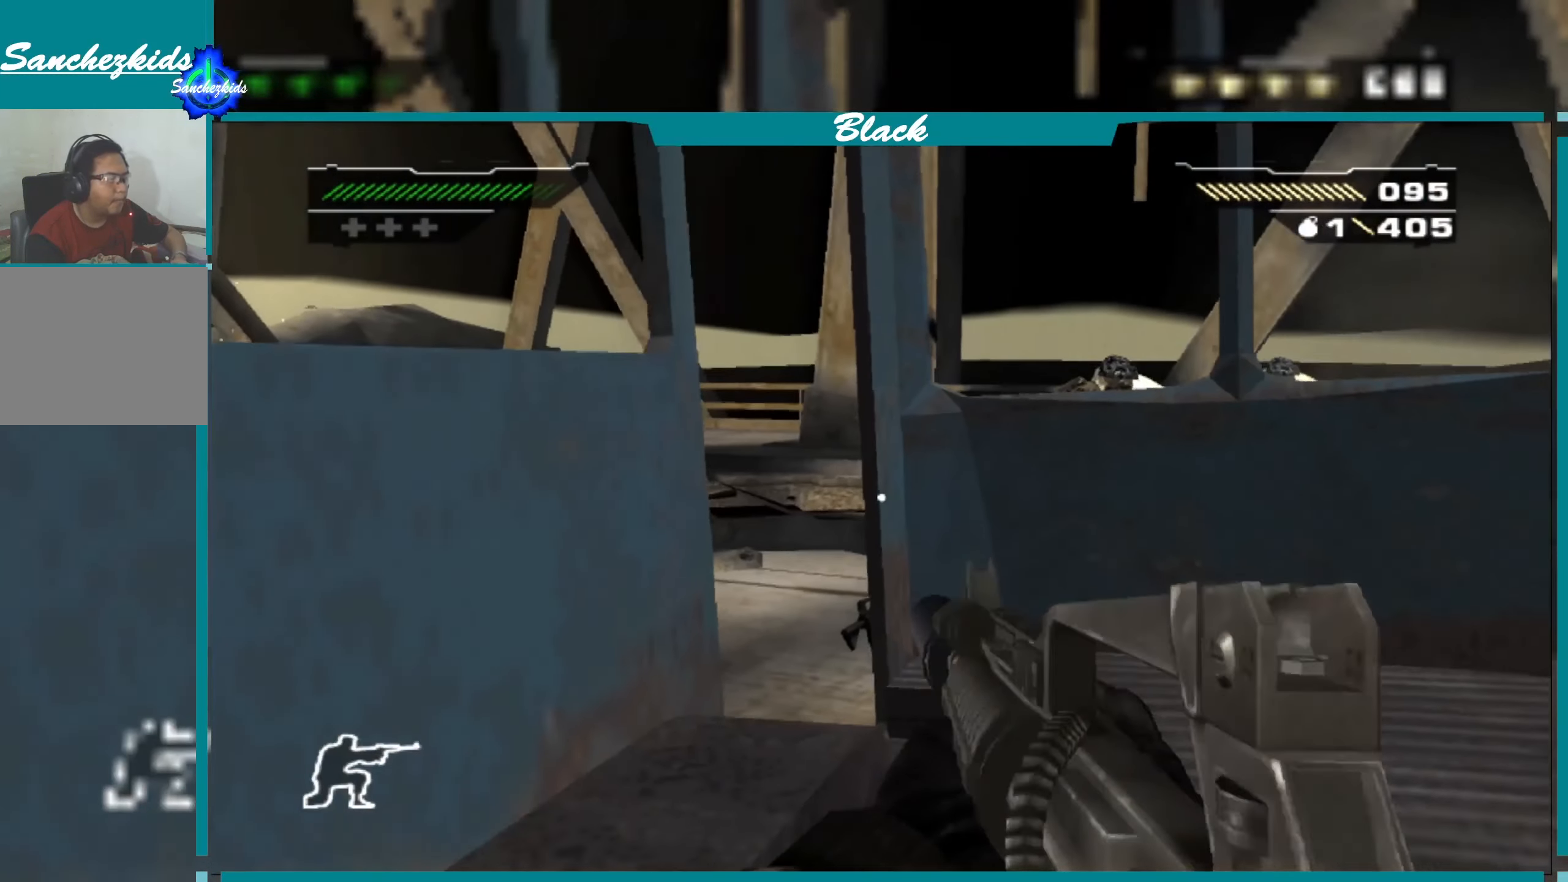
{"buttons": [], "left_stick": "center", "right_stick": "center", "events": [[133, "right_stick", "down"], [200, "left_stick", "left"], [250, "right_stick", "center"], [317, "left_stick", "center"]]}
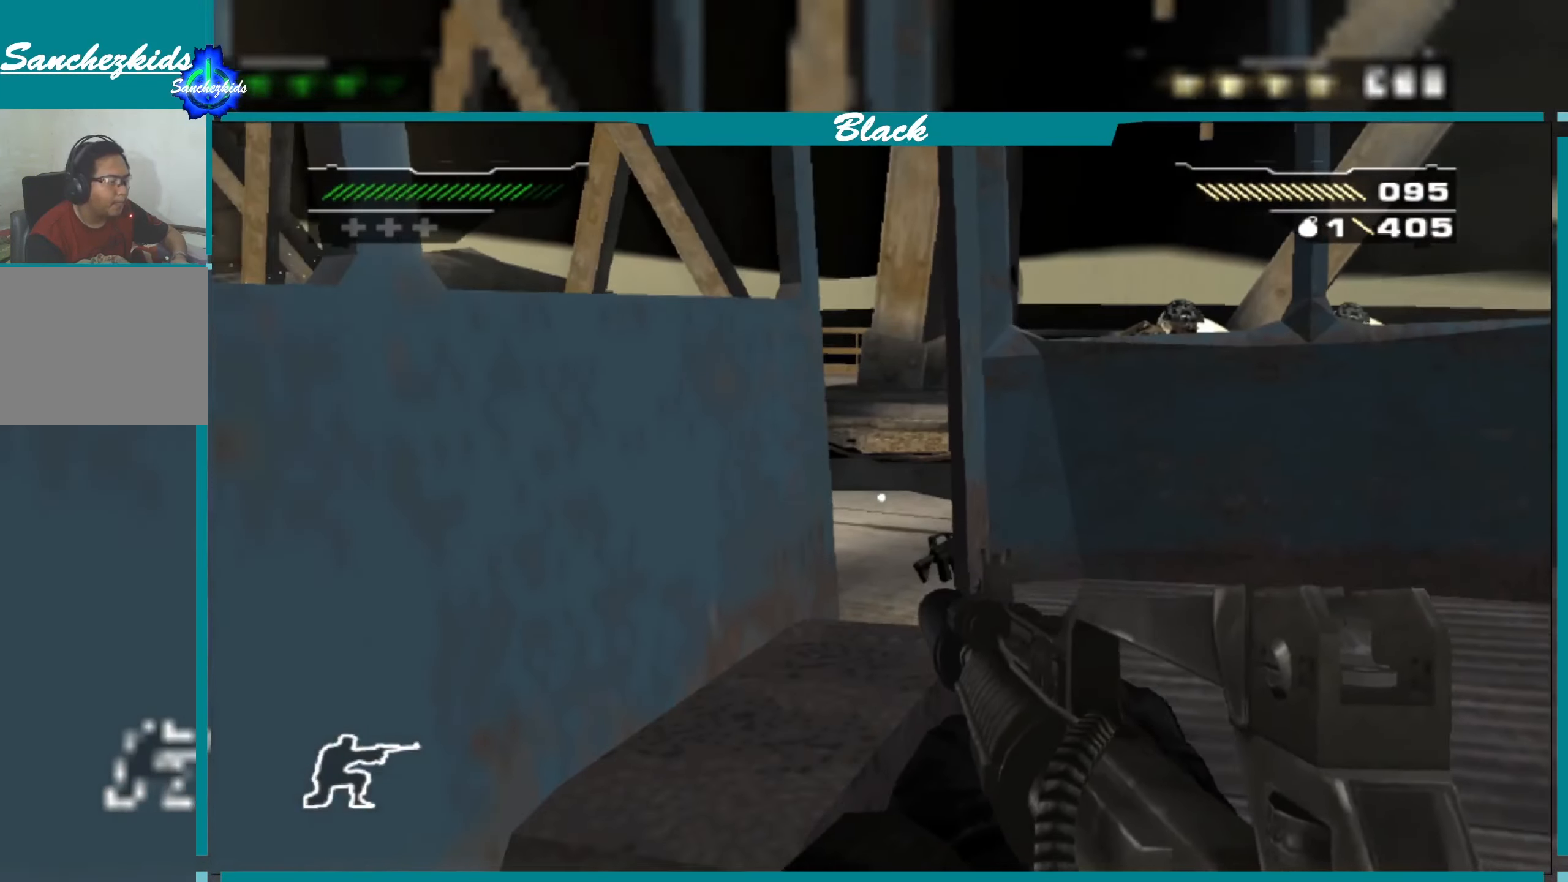
{"buttons": [], "left_stick": "center", "right_stick": "center", "events": [[317, "right_stick", "right"], [417, "right_stick", "center"]]}
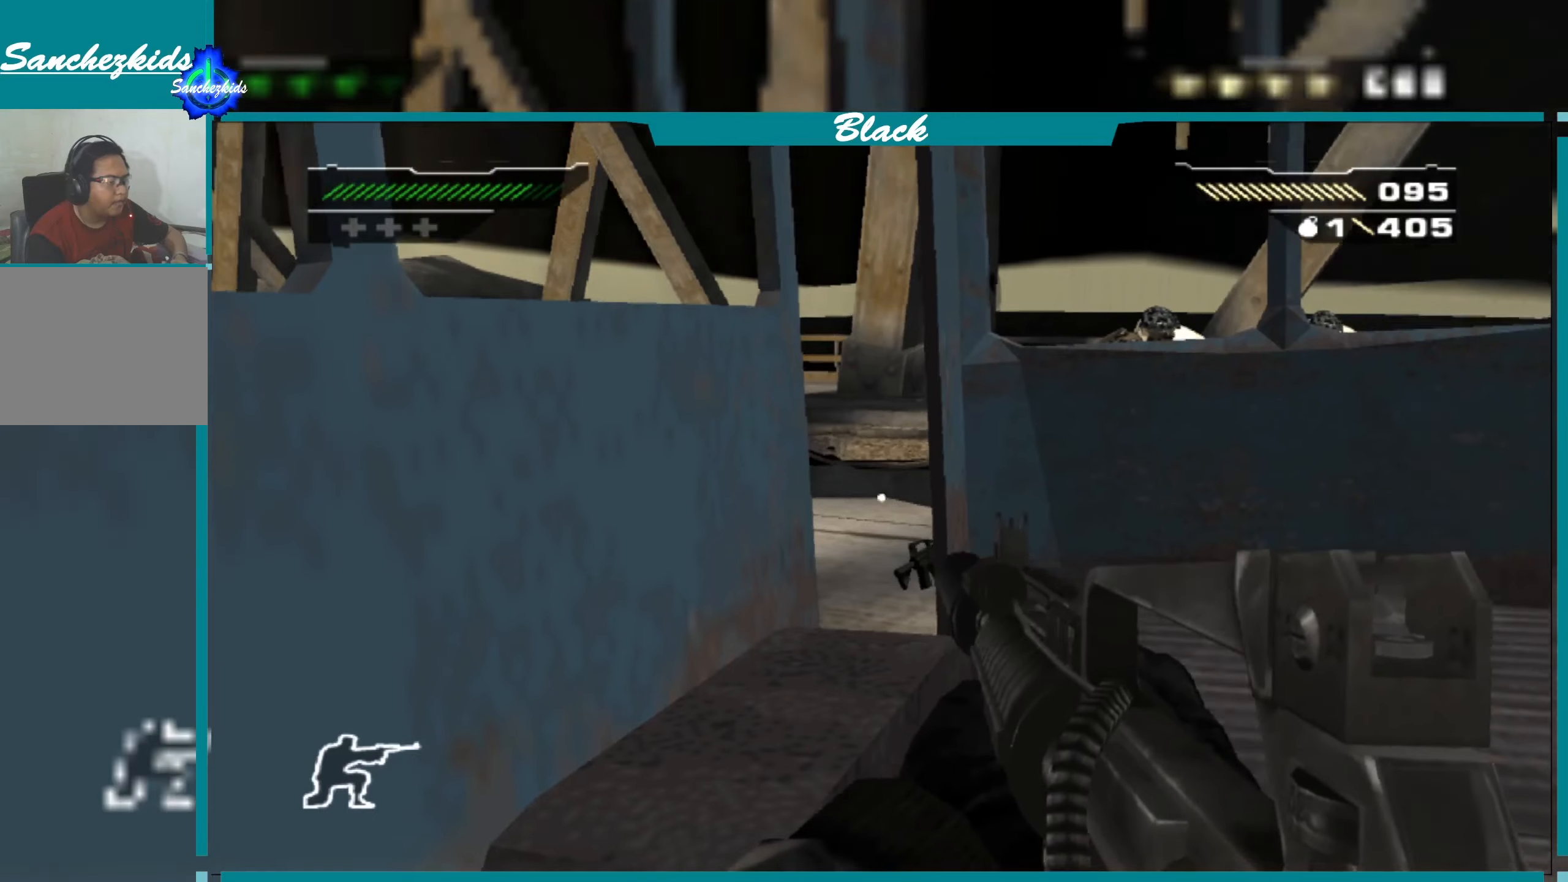
{"buttons": [], "left_stick": "center", "right_stick": "center", "events": [[384, "R2", "down"], [467, "R2", "up"]]}
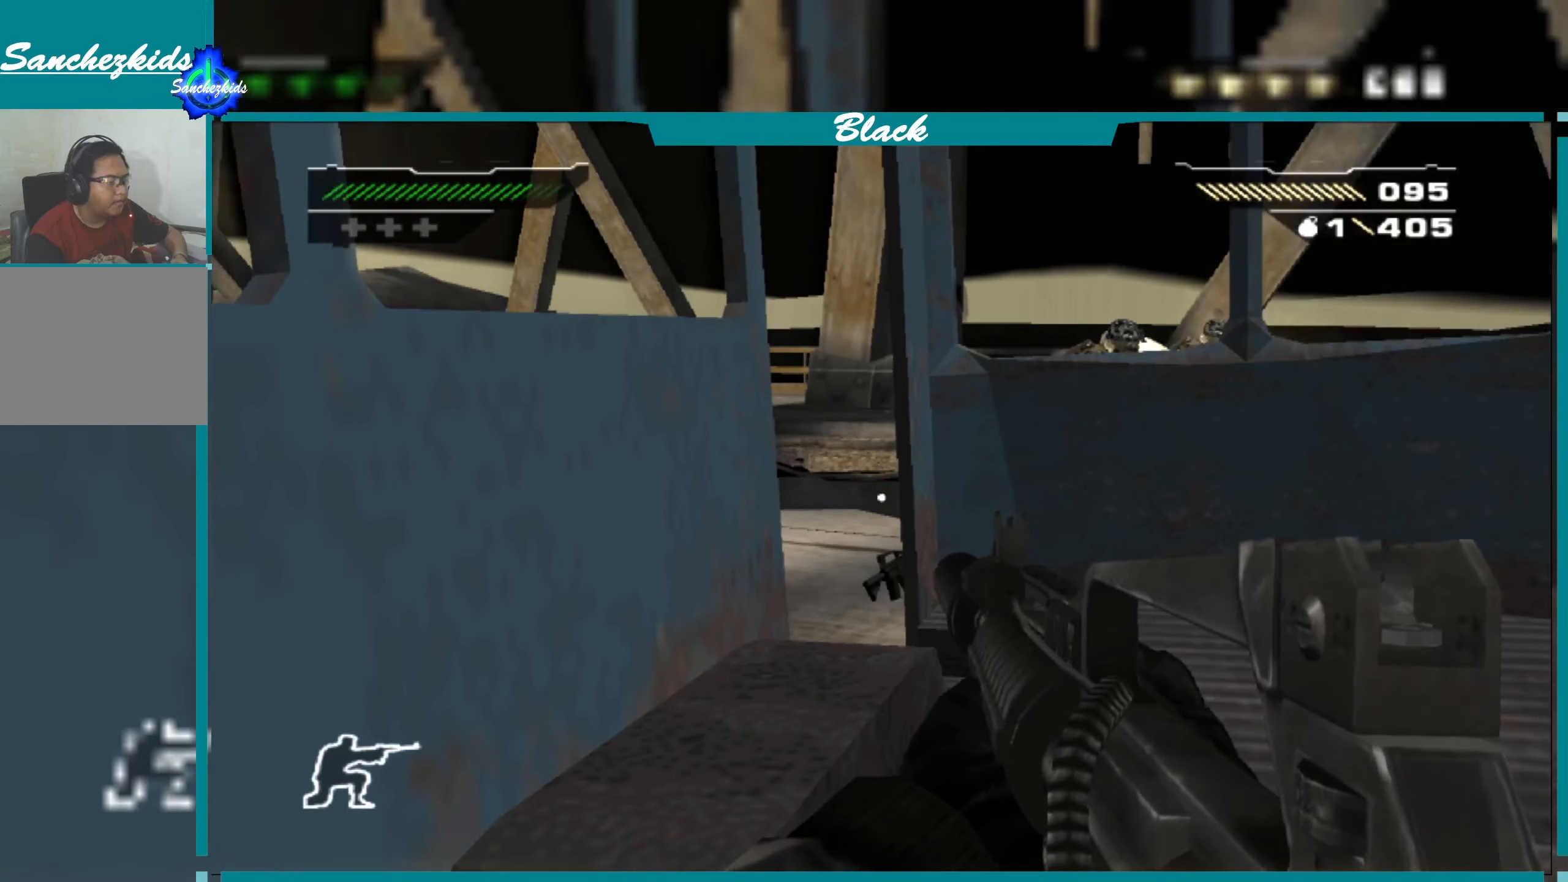
{"buttons": [], "left_stick": "center", "right_stick": "center", "events": []}
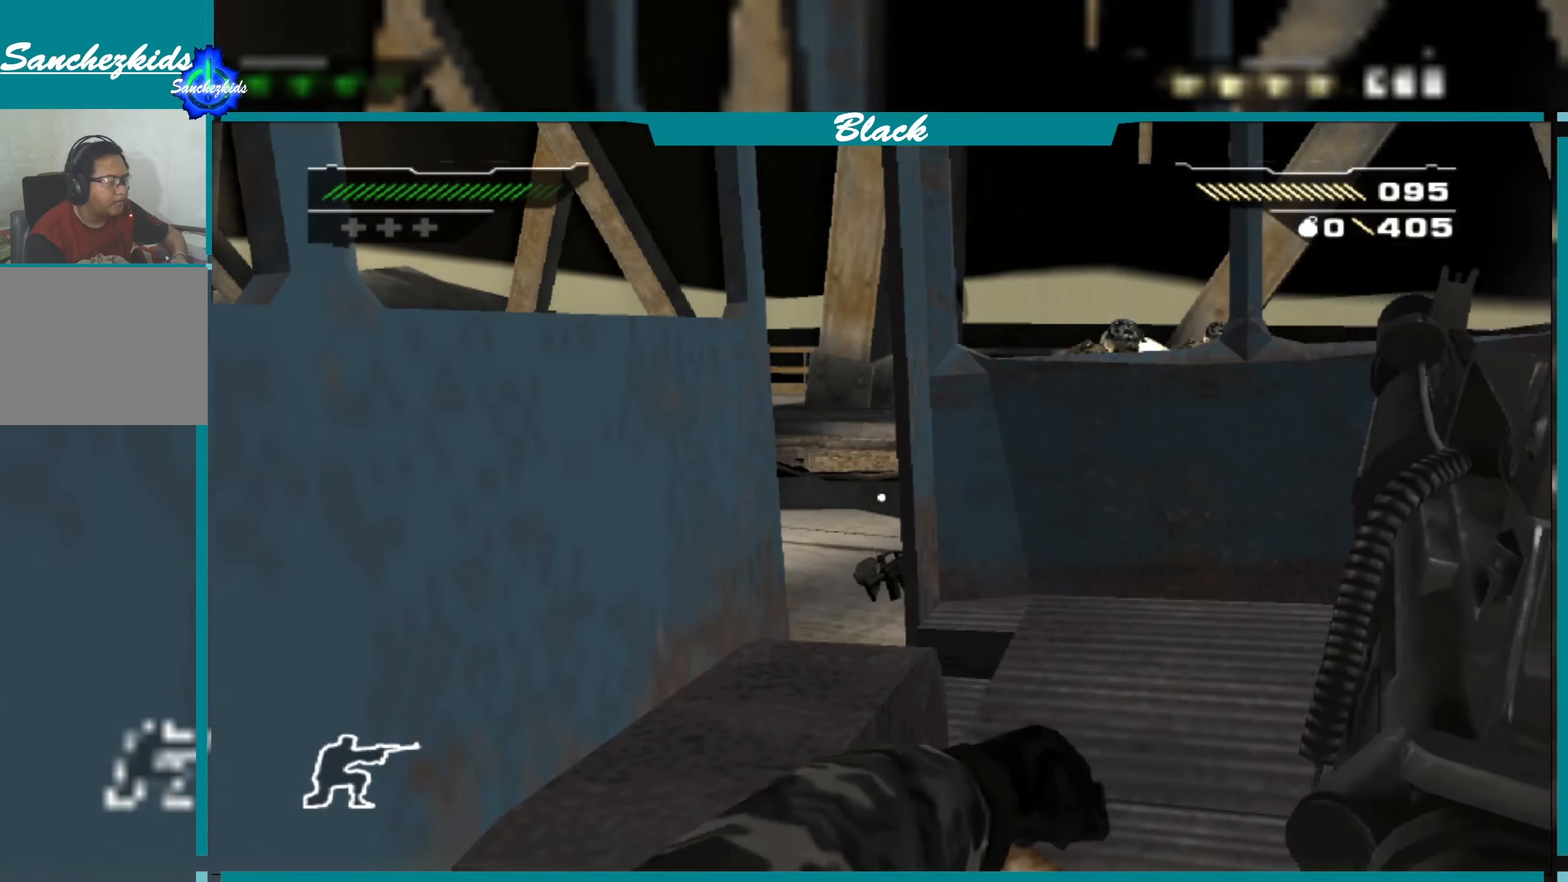
{"buttons": [], "left_stick": "center", "right_stick": "center", "events": []}
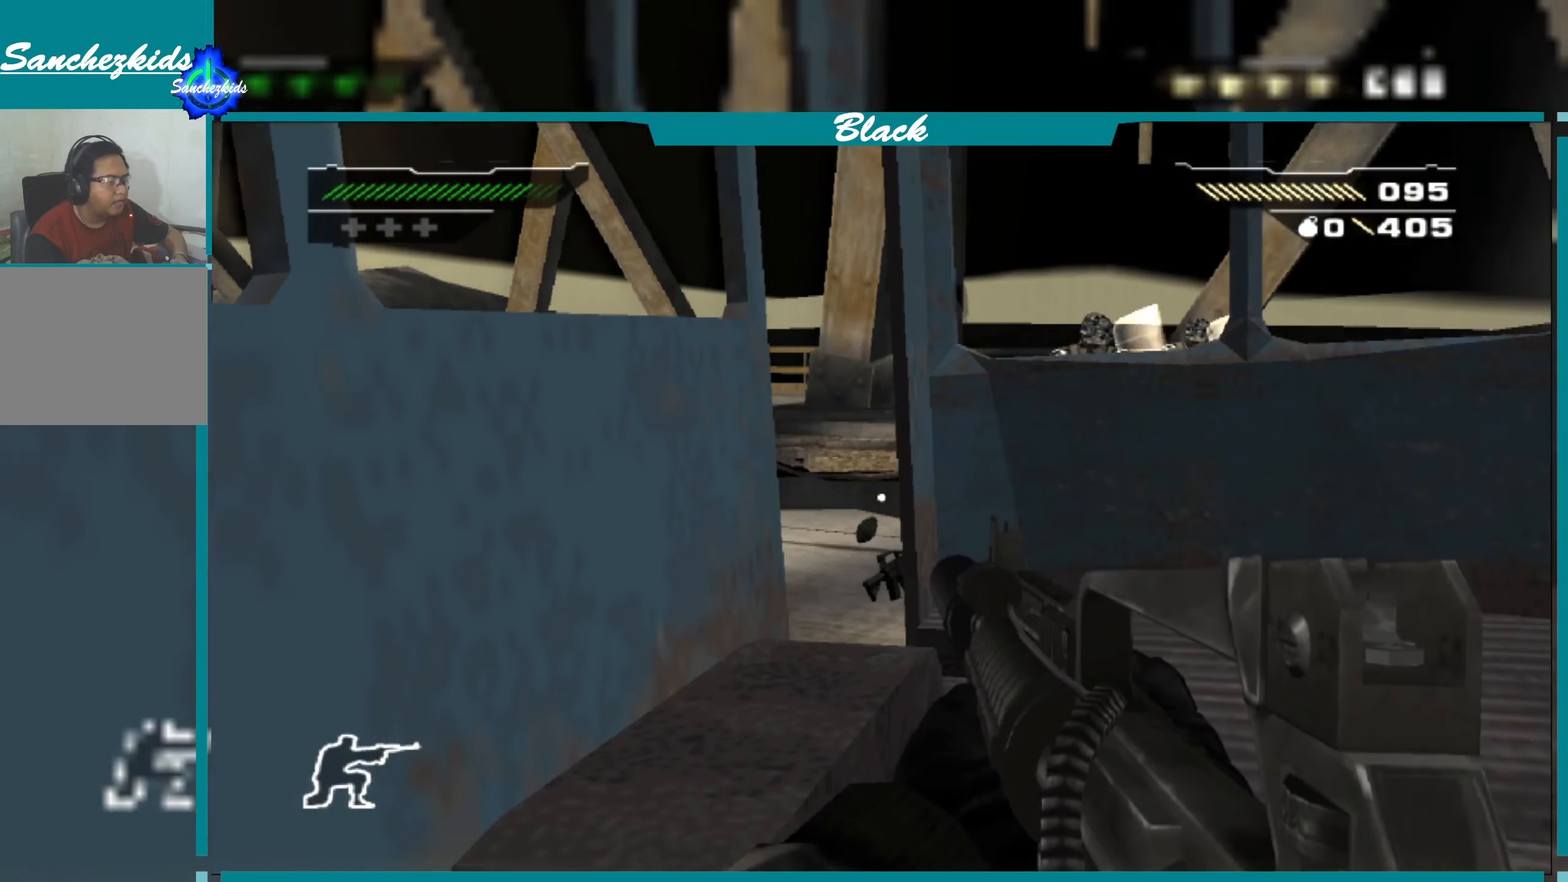
{"buttons": [], "left_stick": "center", "right_stick": "center", "events": [[67, "R2", "down"], [200, "R2", "up"]]}
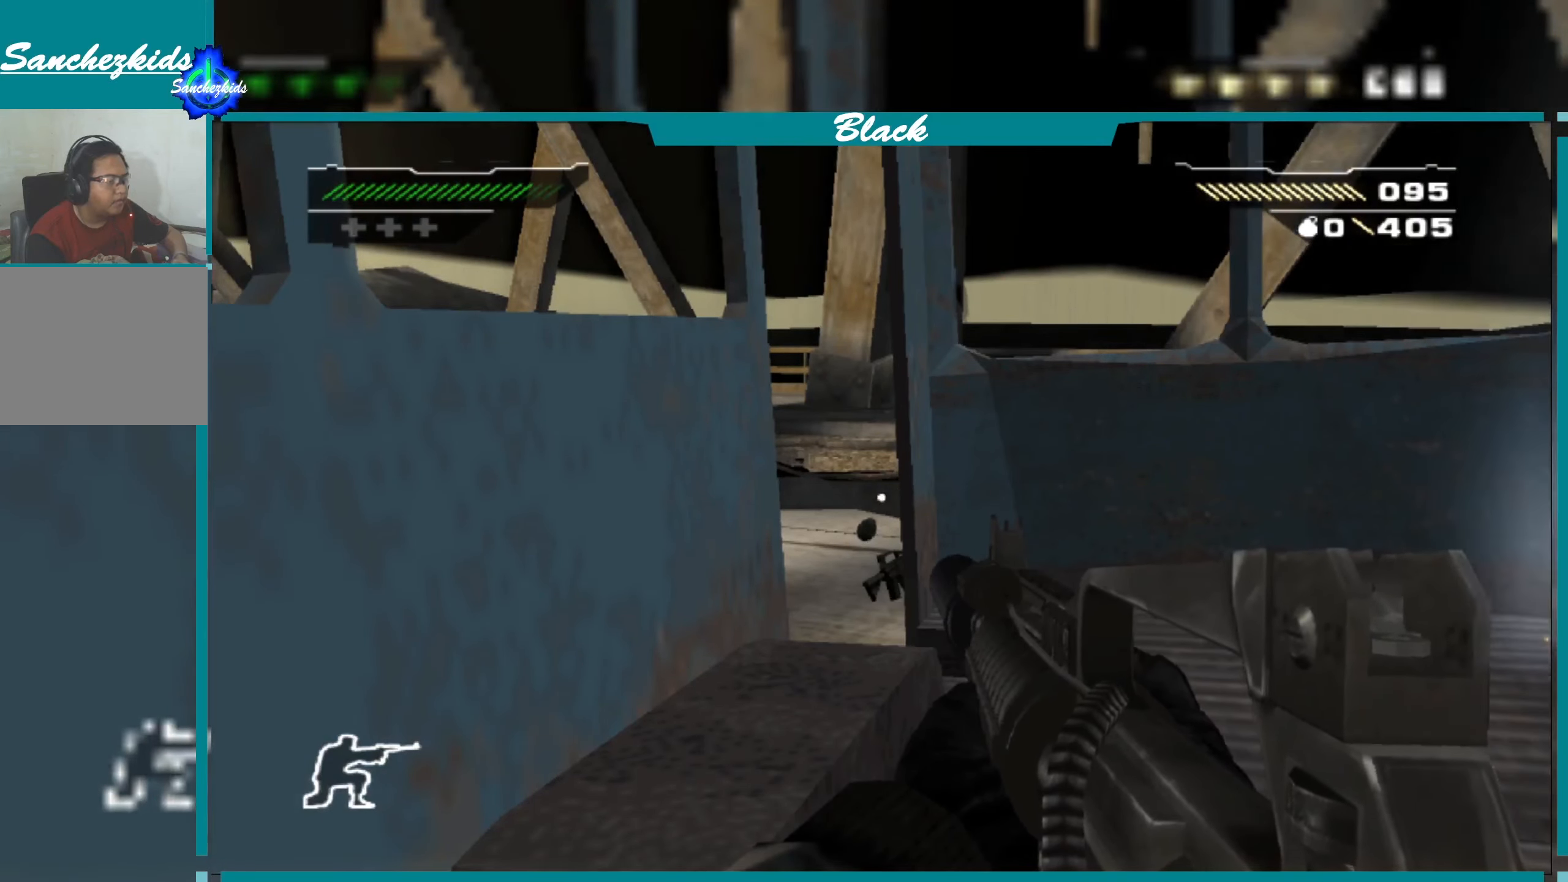
{"buttons": [], "left_stick": "center", "right_stick": "center", "events": [[150, "R2", "down"], [334, "R2", "up"]]}
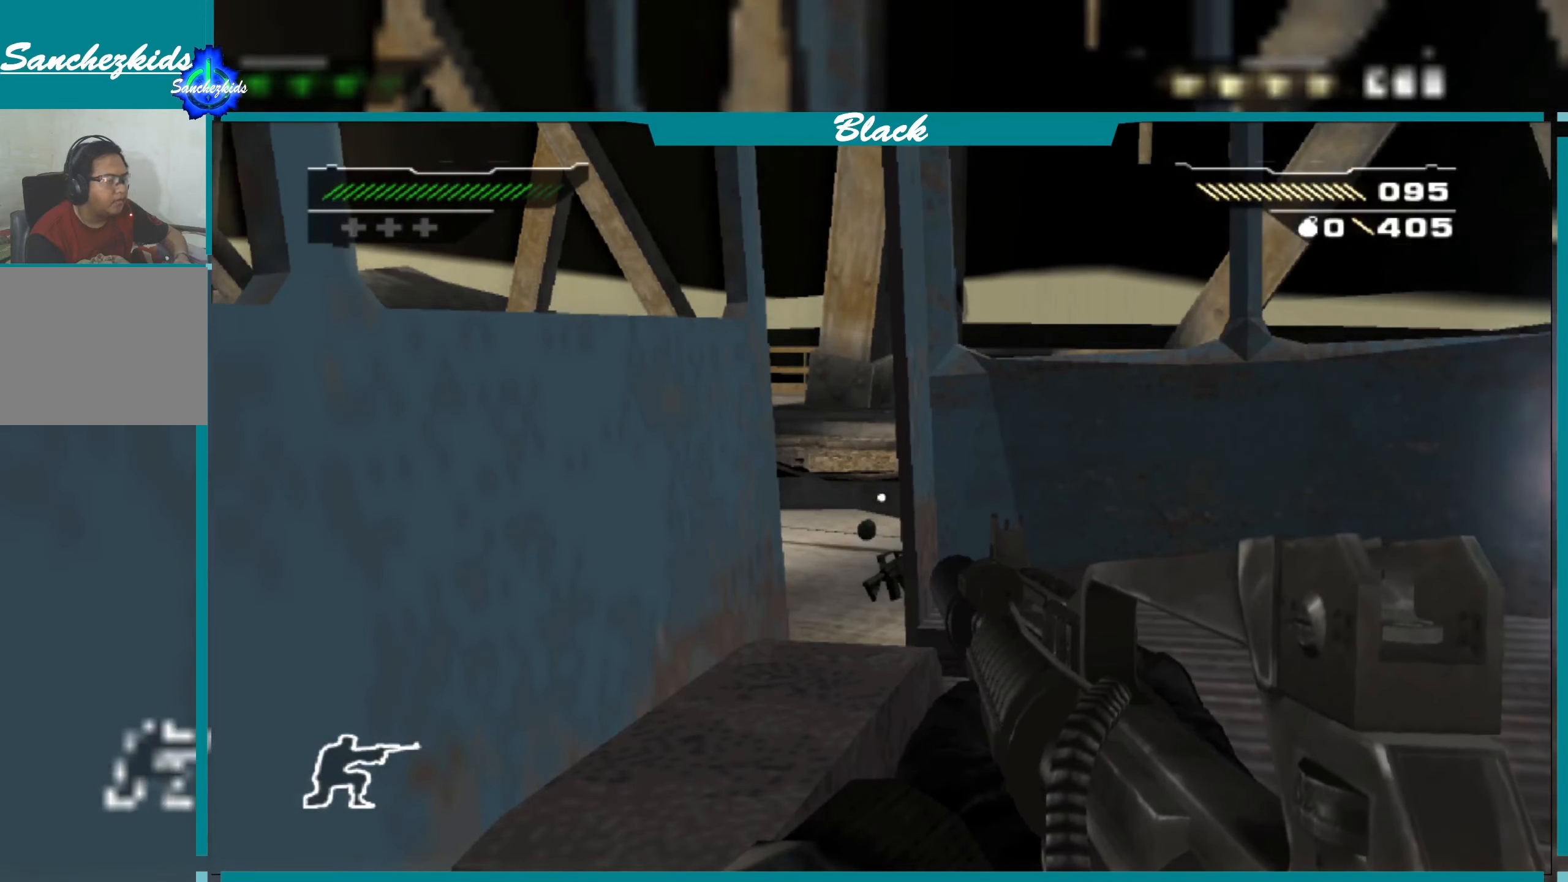
{"buttons": ["R2"], "left_stick": "center", "right_stick": "center", "events": [[367, "R2", "down"]]}
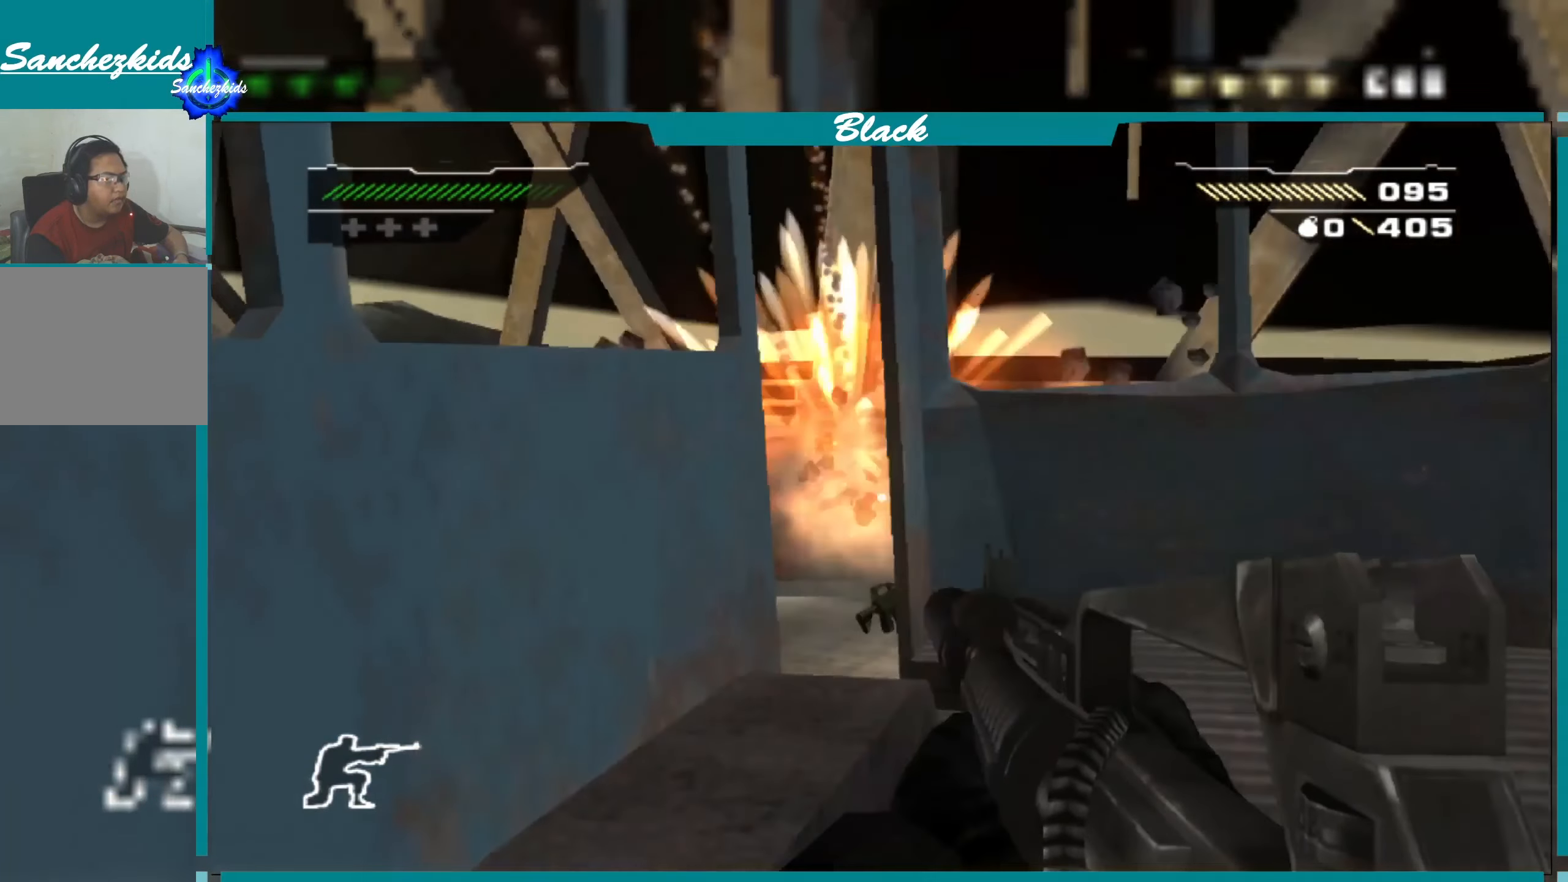
{"buttons": [], "left_stick": "up-right", "right_stick": "right", "events": [[84, "R2", "up"], [317, "left_stick", "right"], [467, "left_stick", "up-right"], [484, "right_stick", "right"]]}
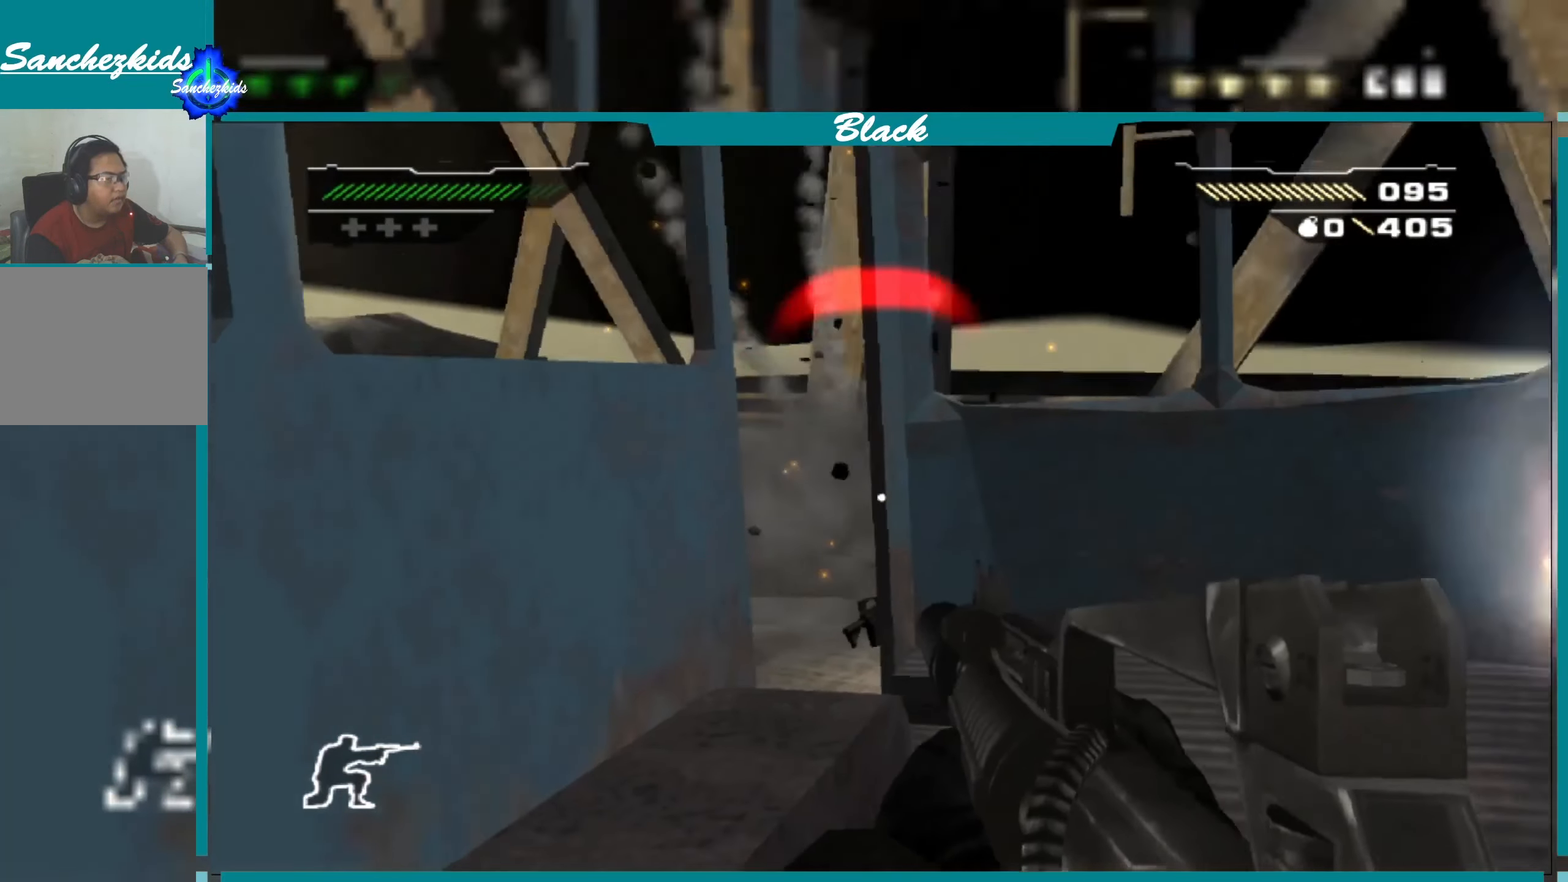
{"buttons": [], "left_stick": "center", "right_stick": "center", "events": [[84, "left_stick", "up"], [100, "right_stick", "center"], [267, "left_stick", "center"]]}
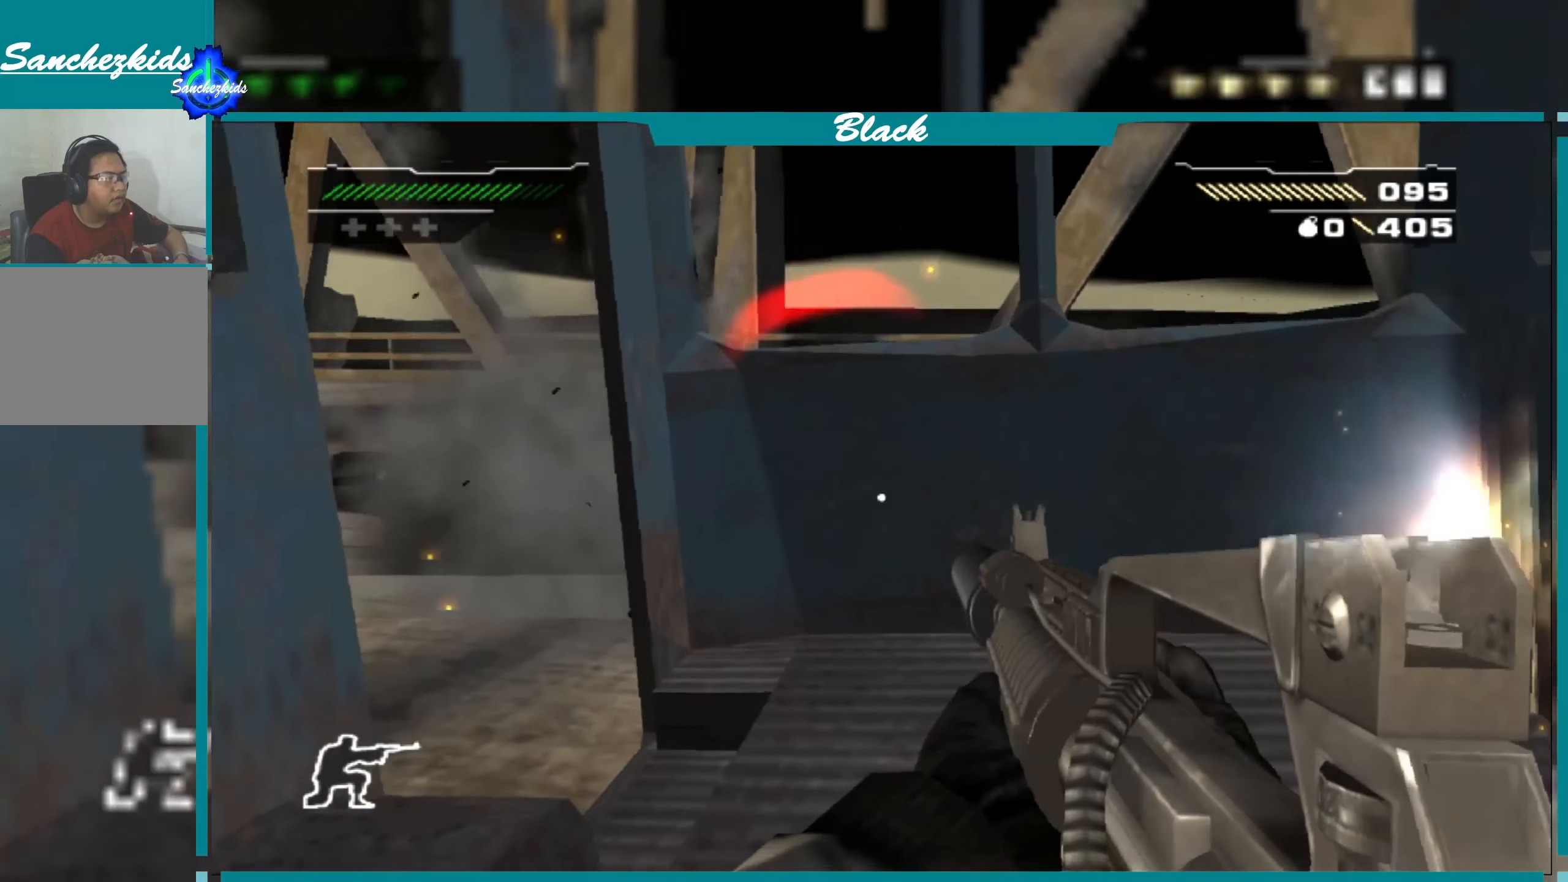
{"buttons": [], "left_stick": "center", "right_stick": "center", "events": []}
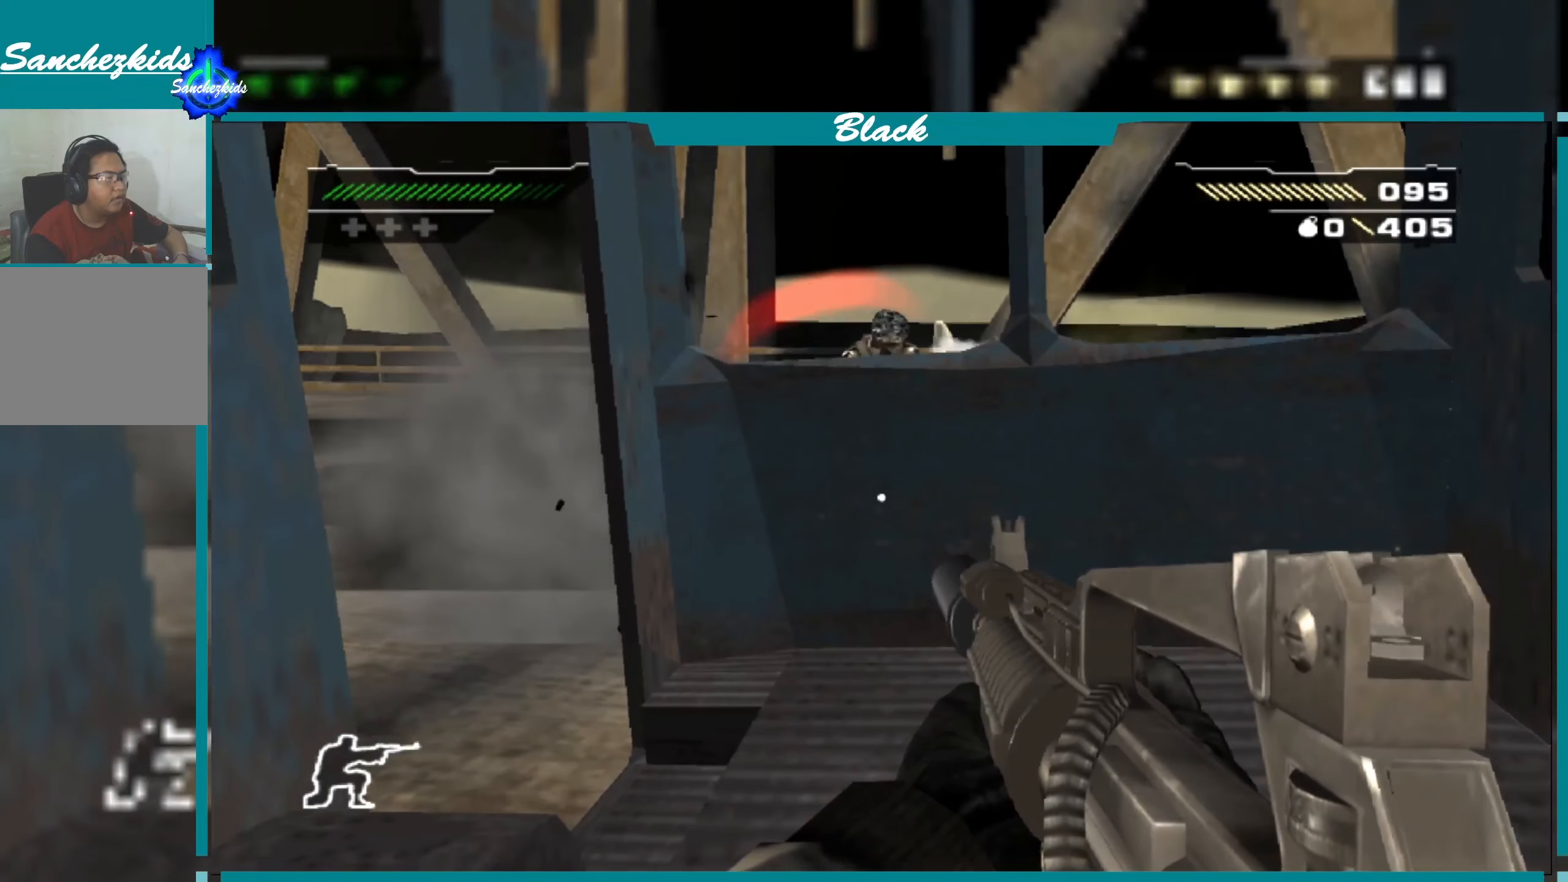
{"buttons": [], "left_stick": "center", "right_stick": "up", "events": [[316, "right_stick", "up"]]}
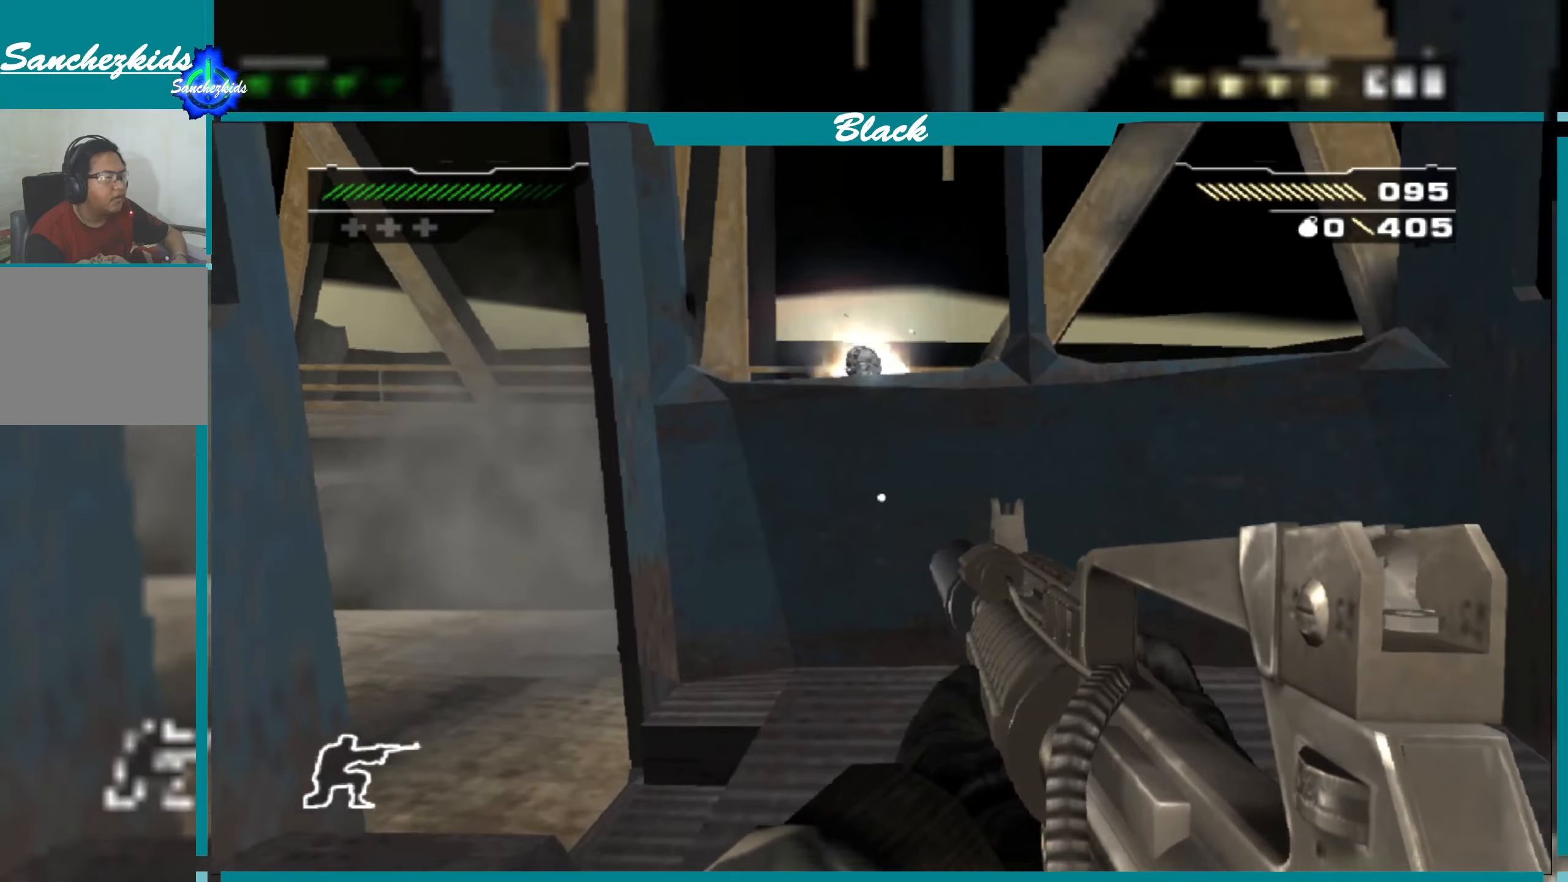
{"buttons": [], "left_stick": "center", "right_stick": "center", "events": [[100, "right_stick", "center"], [216, "left_stick", "left"], [333, "left_stick", "center"]]}
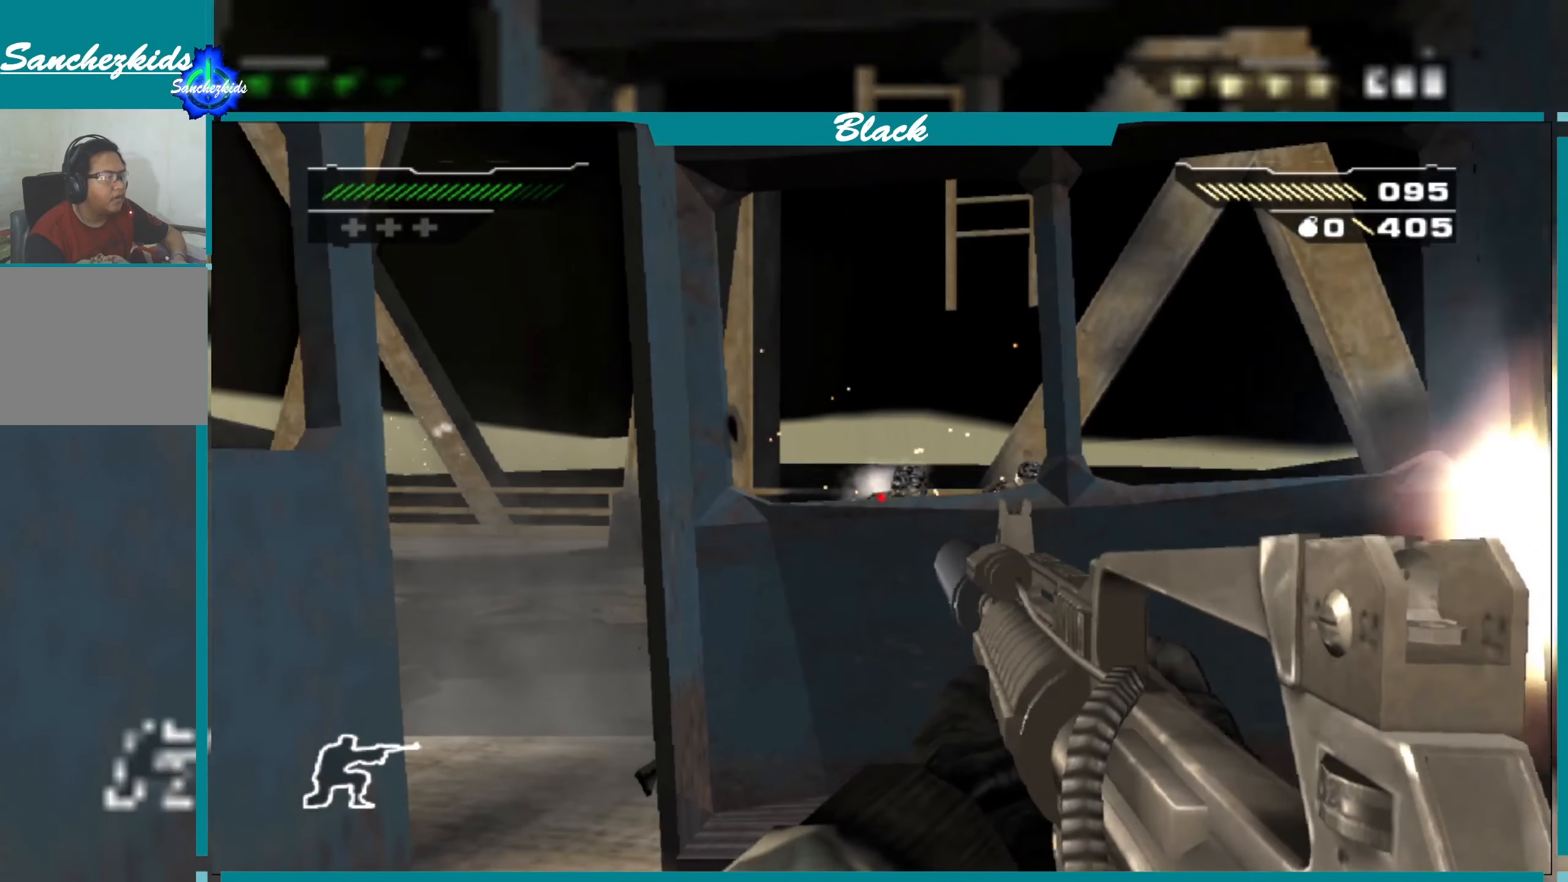
{"buttons": [], "left_stick": "center", "right_stick": "center", "events": [[300, "right_stick", "up"], [350, "right_stick", "center"]]}
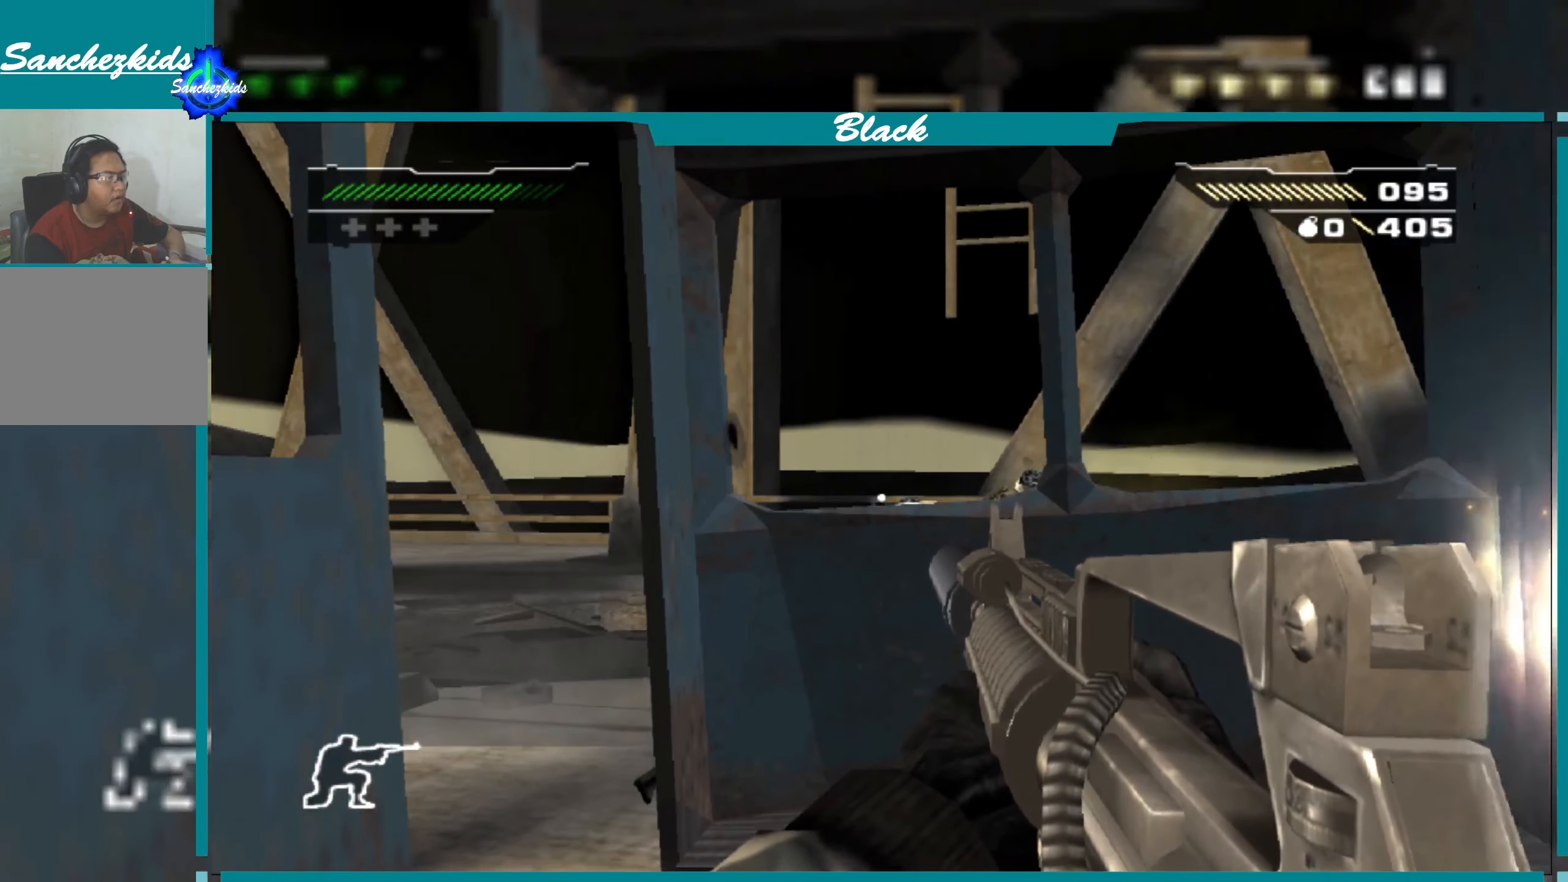
{"buttons": ["L1"], "left_stick": "center", "right_stick": "center", "events": [[216, "right_stick", "right"], [366, "right_stick", "center"], [466, "L1", "down"]]}
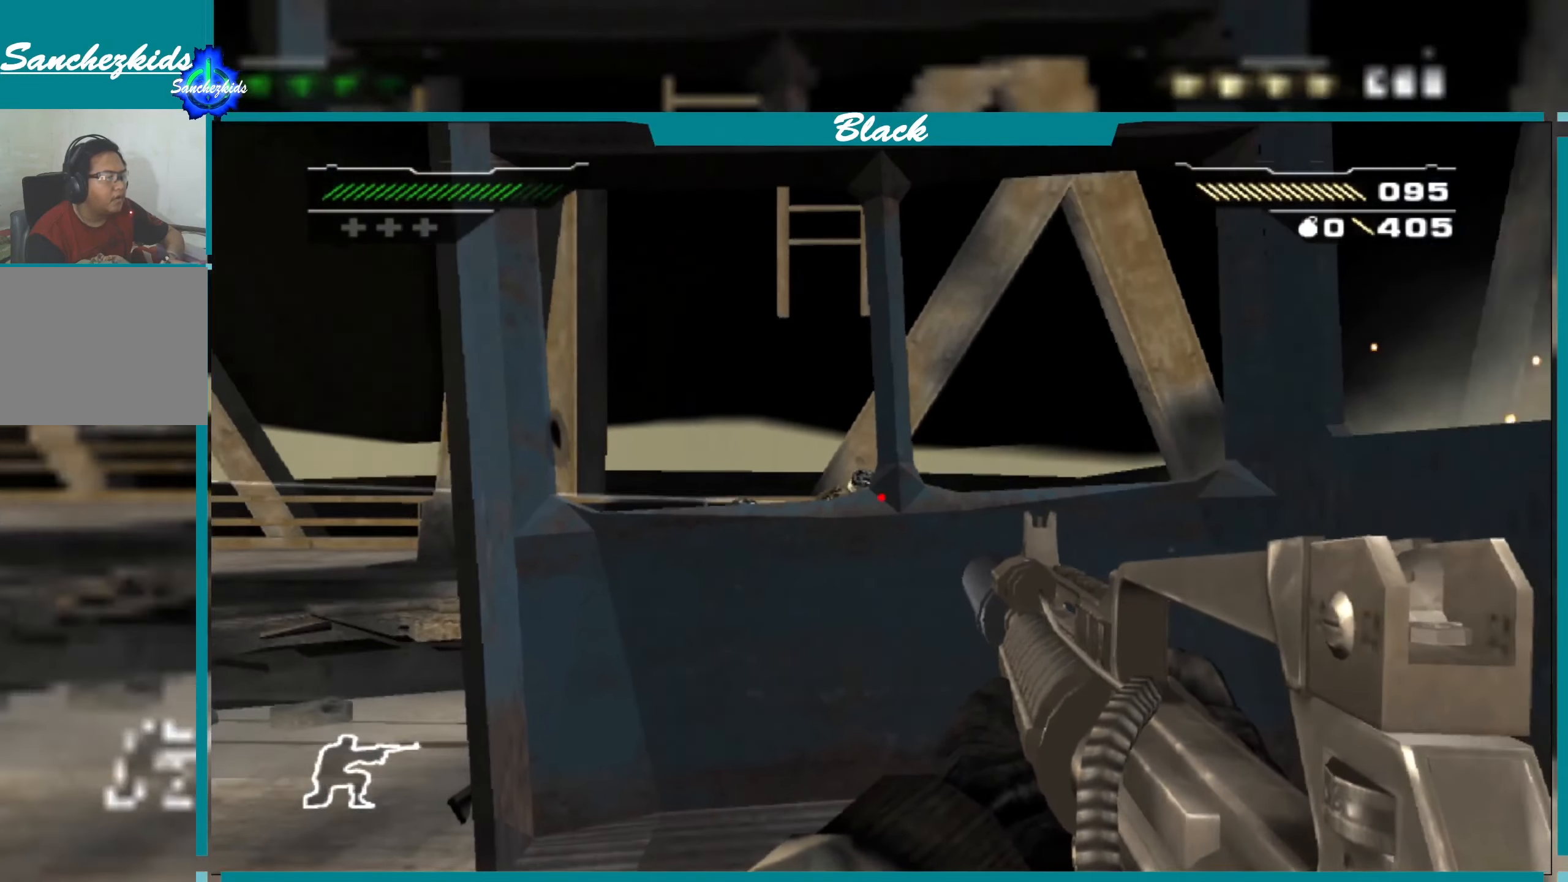
{"buttons": ["L1"], "left_stick": "center", "right_stick": "center", "events": [[266, "right_stick", "left"], [383, "right_stick", "center"]]}
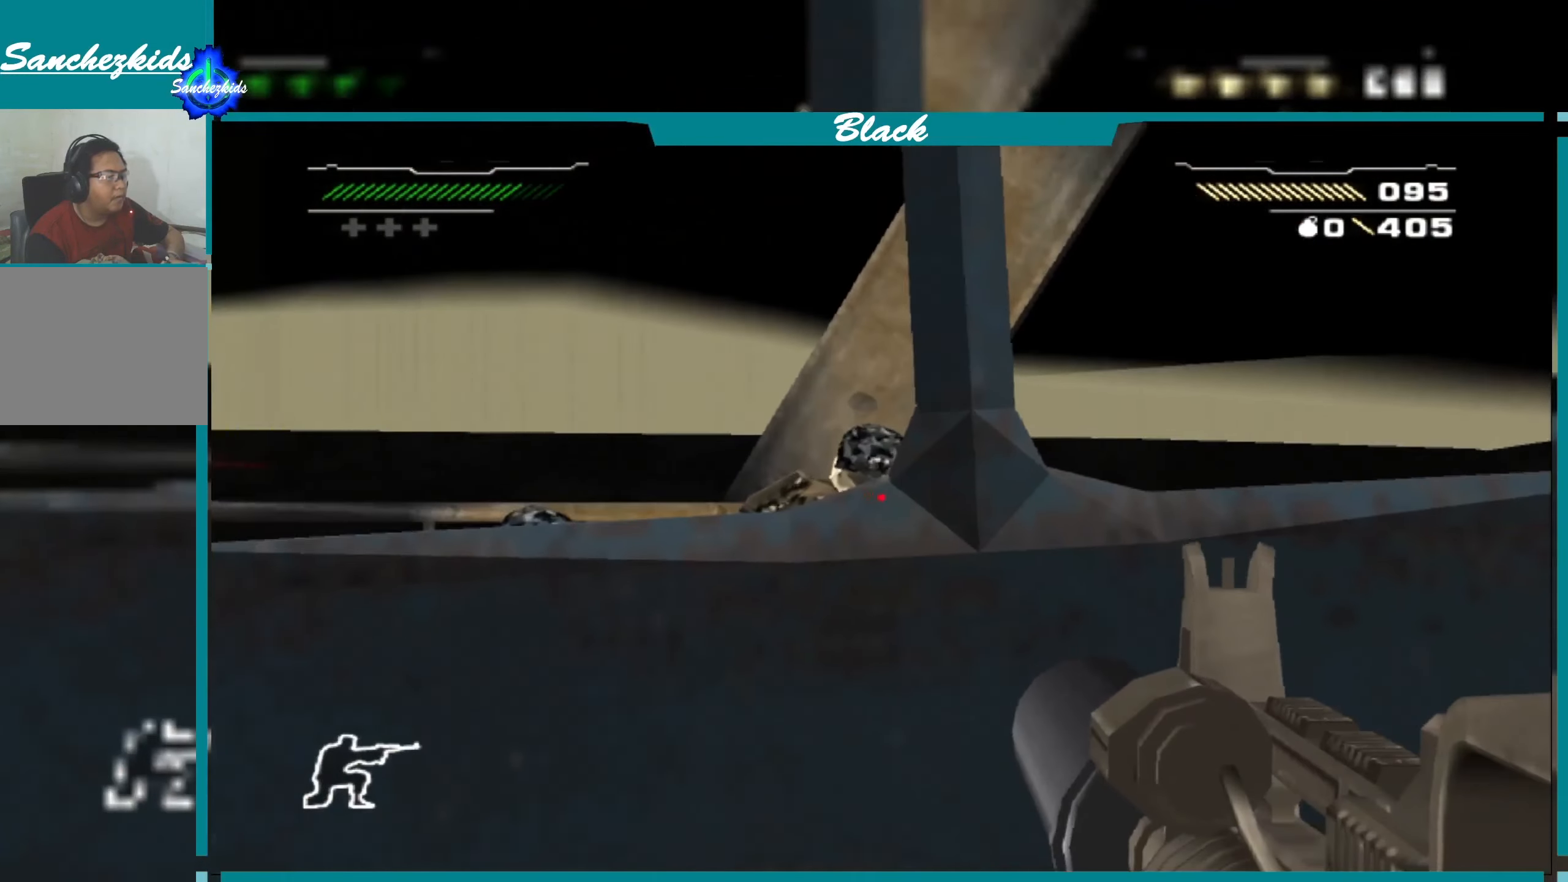
{"buttons": ["L1"], "left_stick": "center", "right_stick": "center", "events": [[233, "right_stick", "up"], [383, "right_stick", "center"]]}
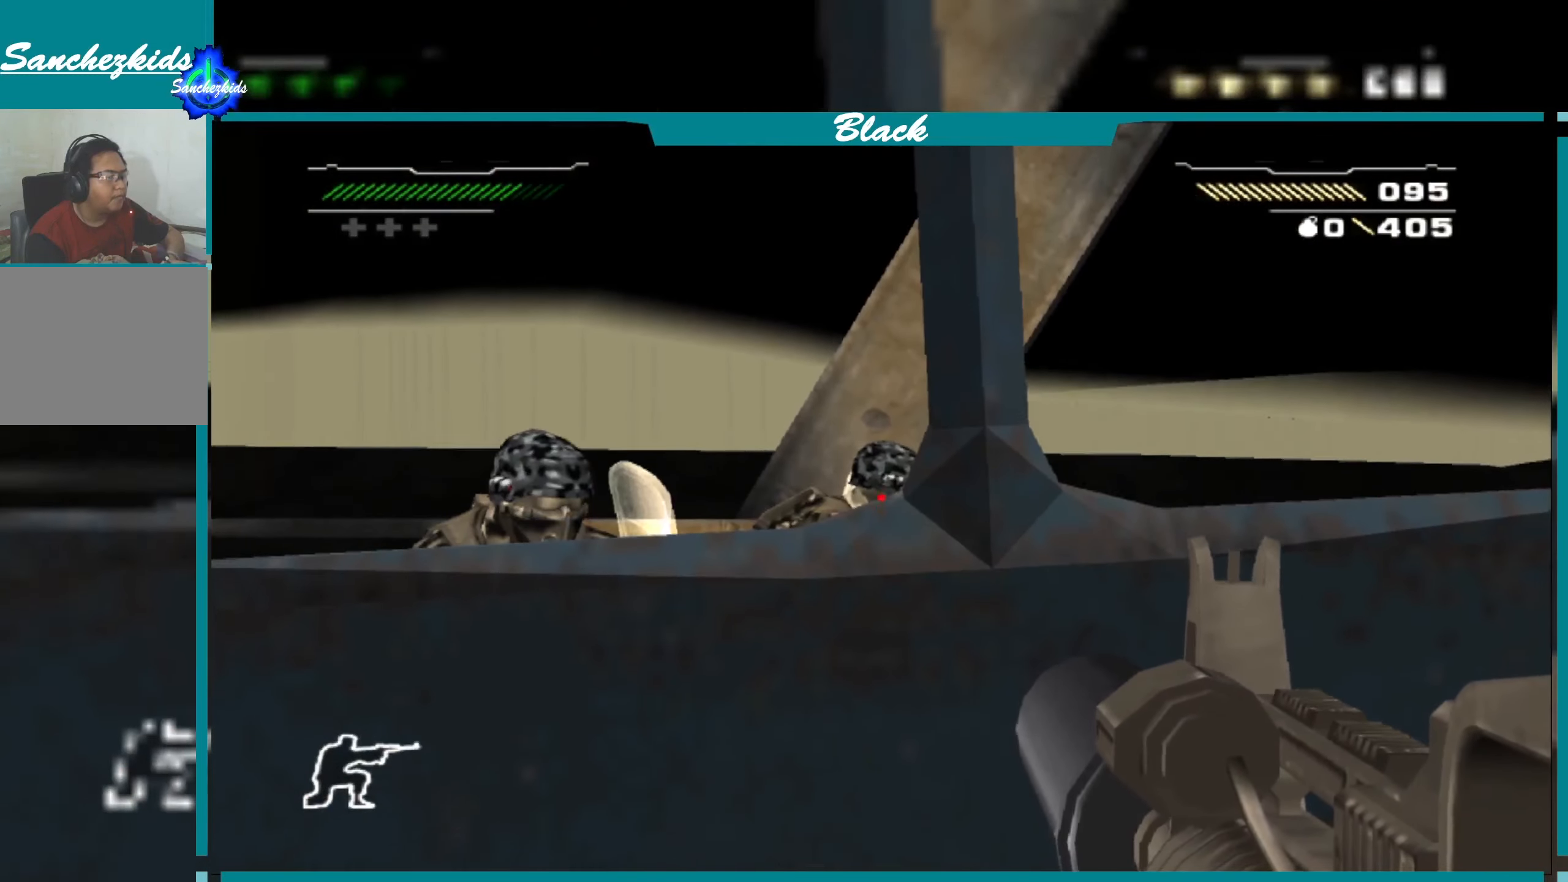
{"buttons": ["L1"], "left_stick": "center", "right_stick": "center", "events": [[83, "R1", "down"], [216, "R1", "up"]]}
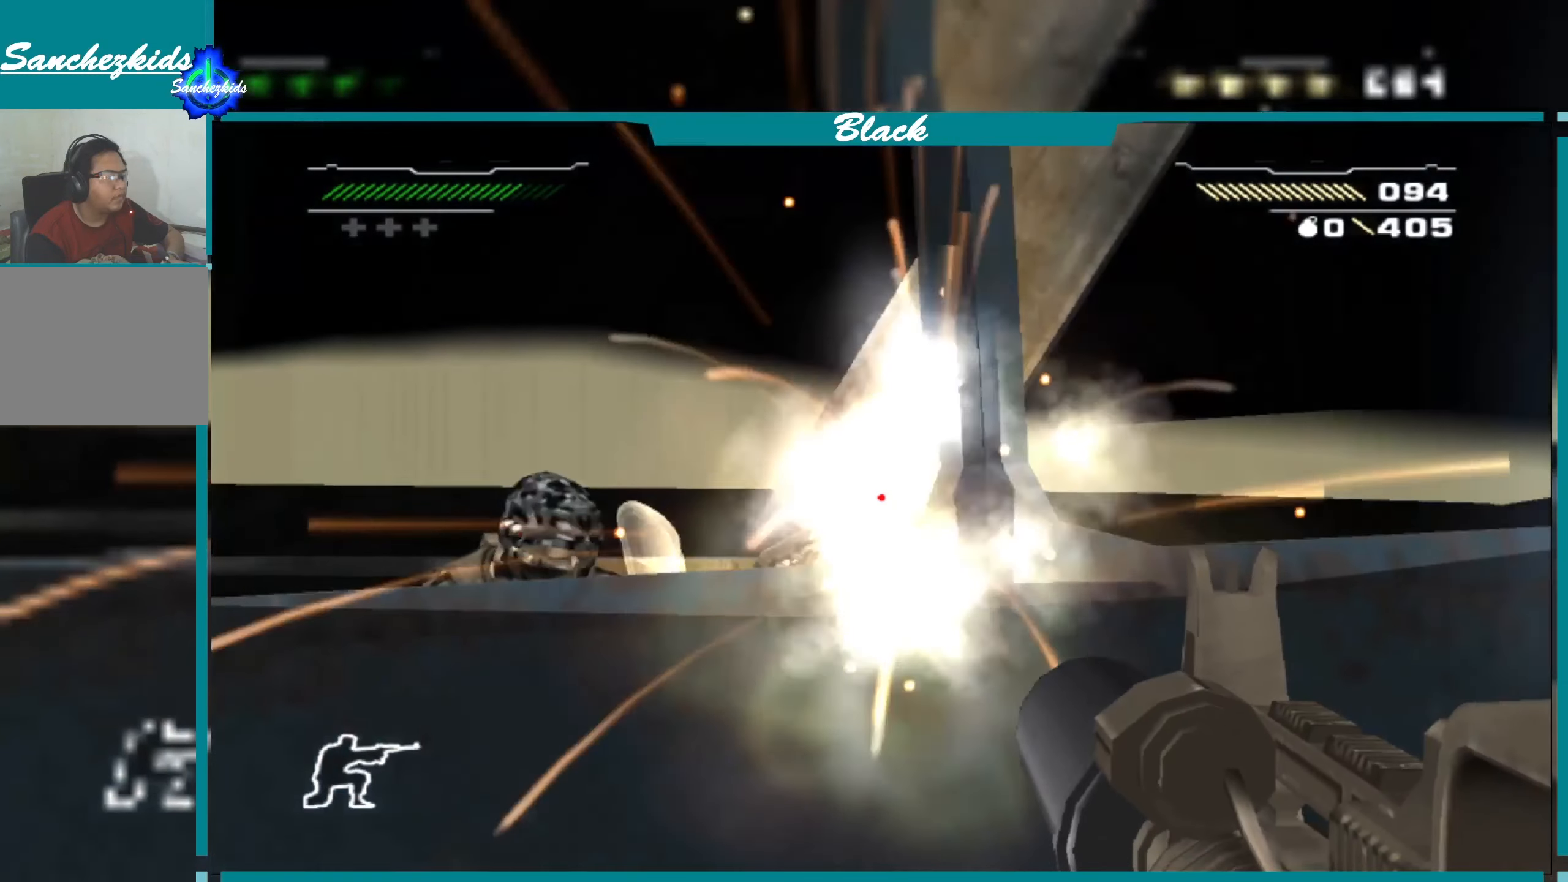
{"buttons": ["L1"], "left_stick": "left", "right_stick": "center", "events": [[483, "left_stick", "left"]]}
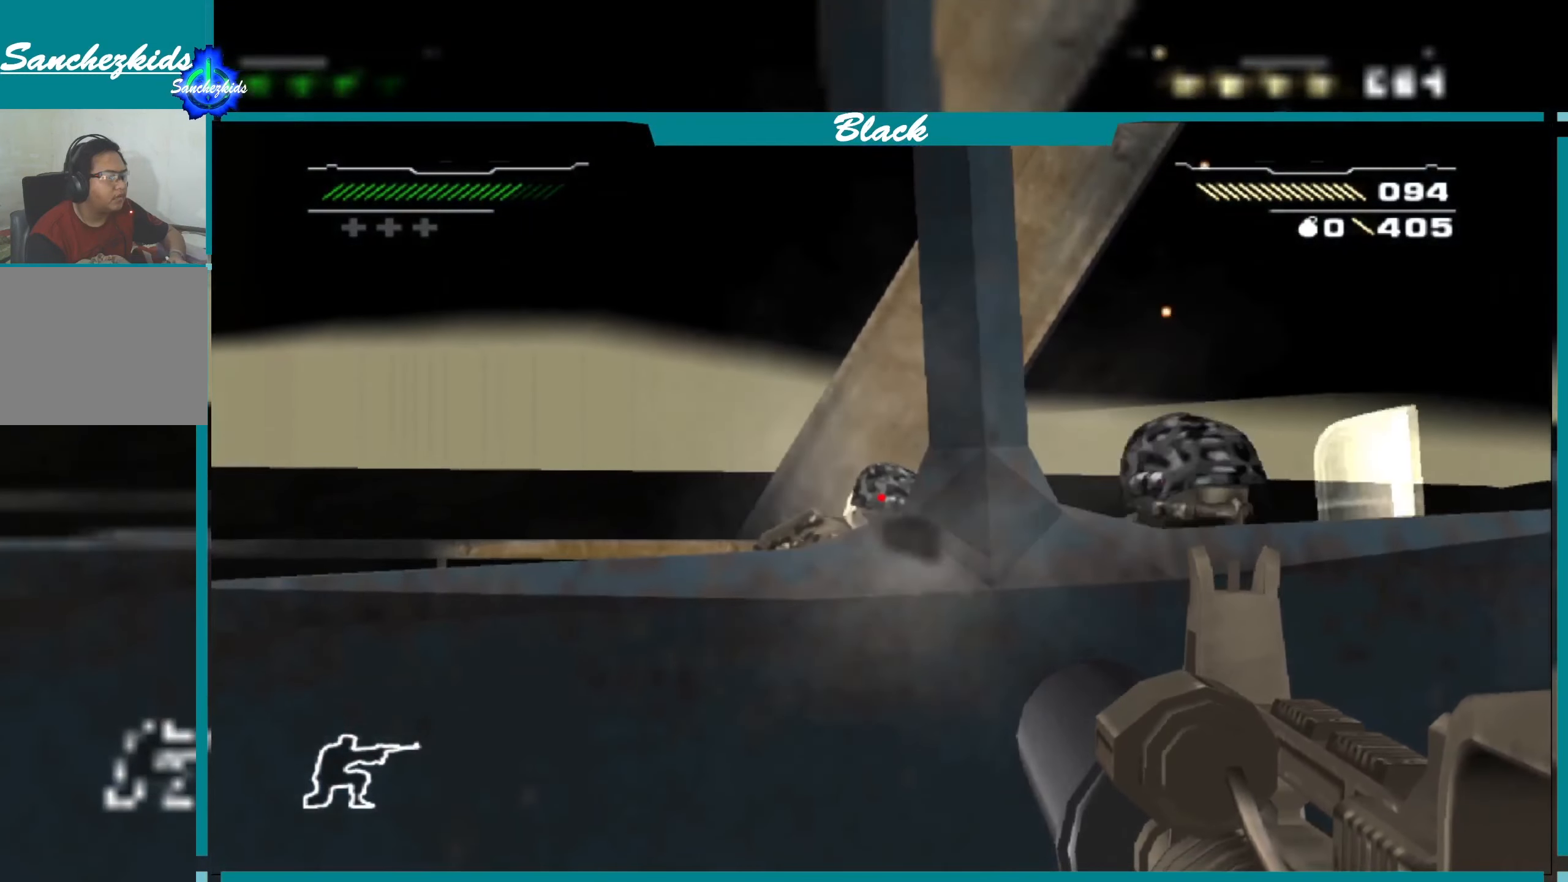
{"buttons": ["L1"], "left_stick": "center", "right_stick": "center", "events": [[16, "left_stick", "down-left"], [450, "left_stick", "center"]]}
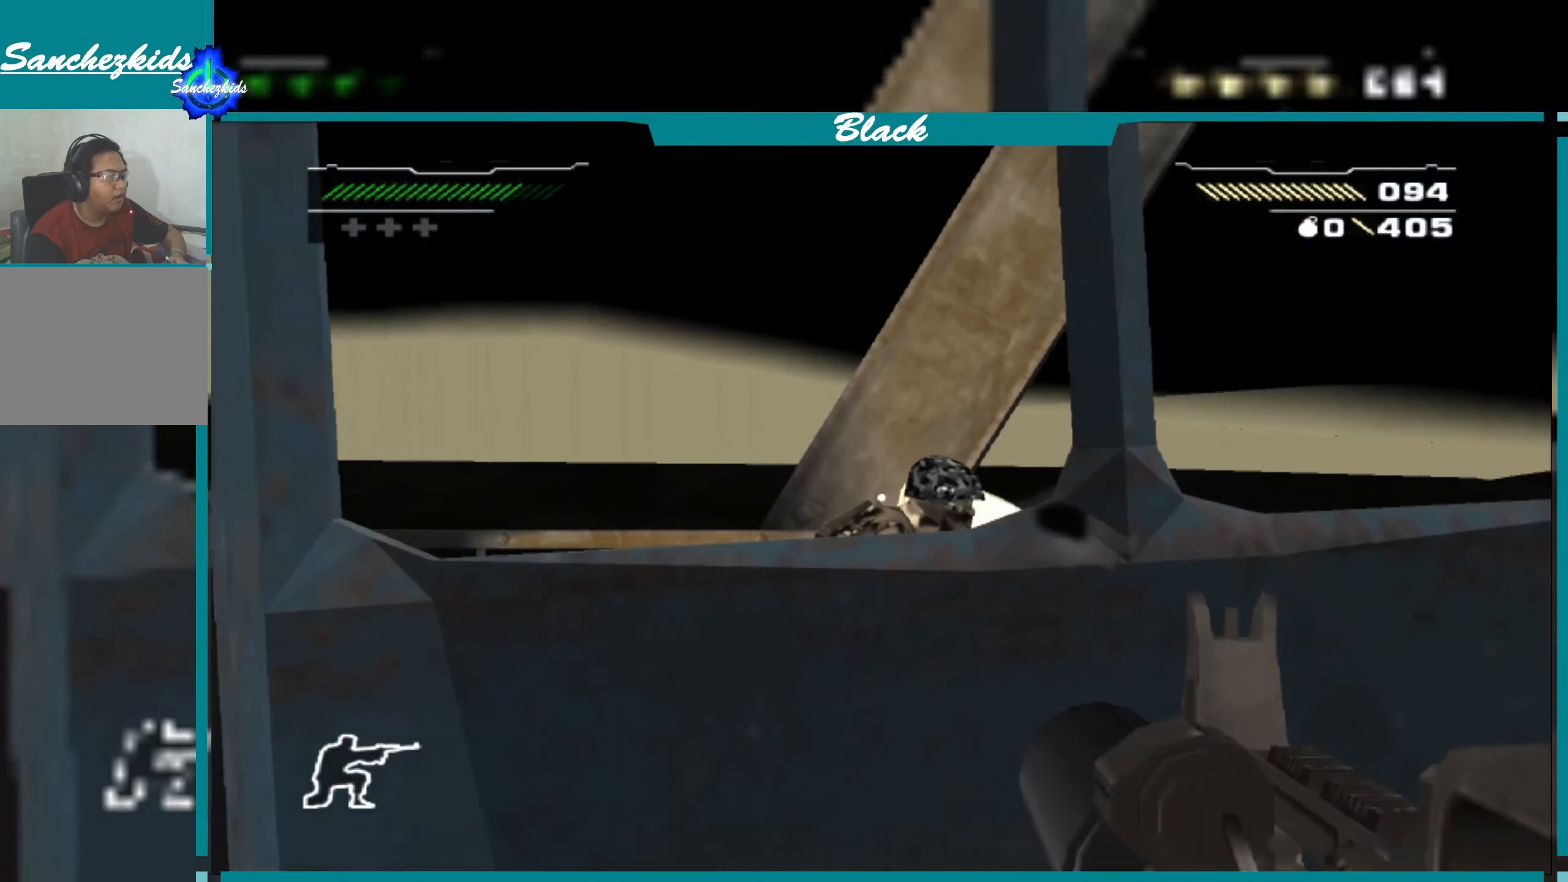
{"buttons": ["L1"], "left_stick": "center", "right_stick": "center", "events": [[116, "right_stick", "right"], [216, "right_stick", "center"]]}